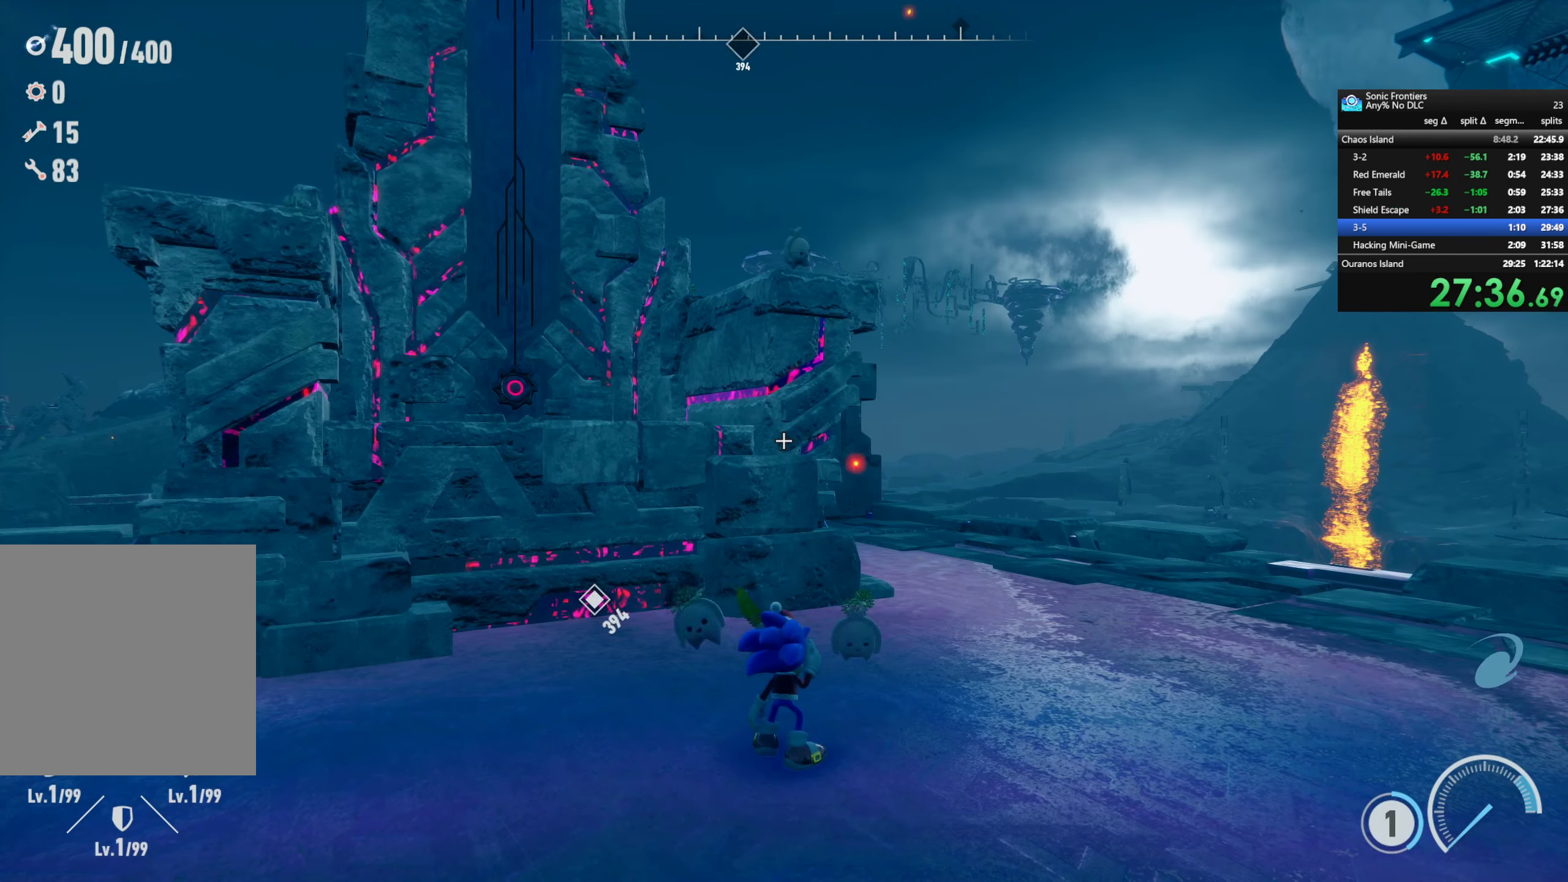
Gameplay with a controller (PlayStation layout); each line is a JSON object with the inputs held at the frame after it. "events" lists button and stick changes between this image and that frame as [ms after this image, input, new state], when the widget could be followed in between.
{"buttons": [], "left_stick": "up-left", "right_stick": "center", "events": [[117, "CROSS", "down"], [134, "left_stick", "up-left"], [417, "CROSS", "up"]]}
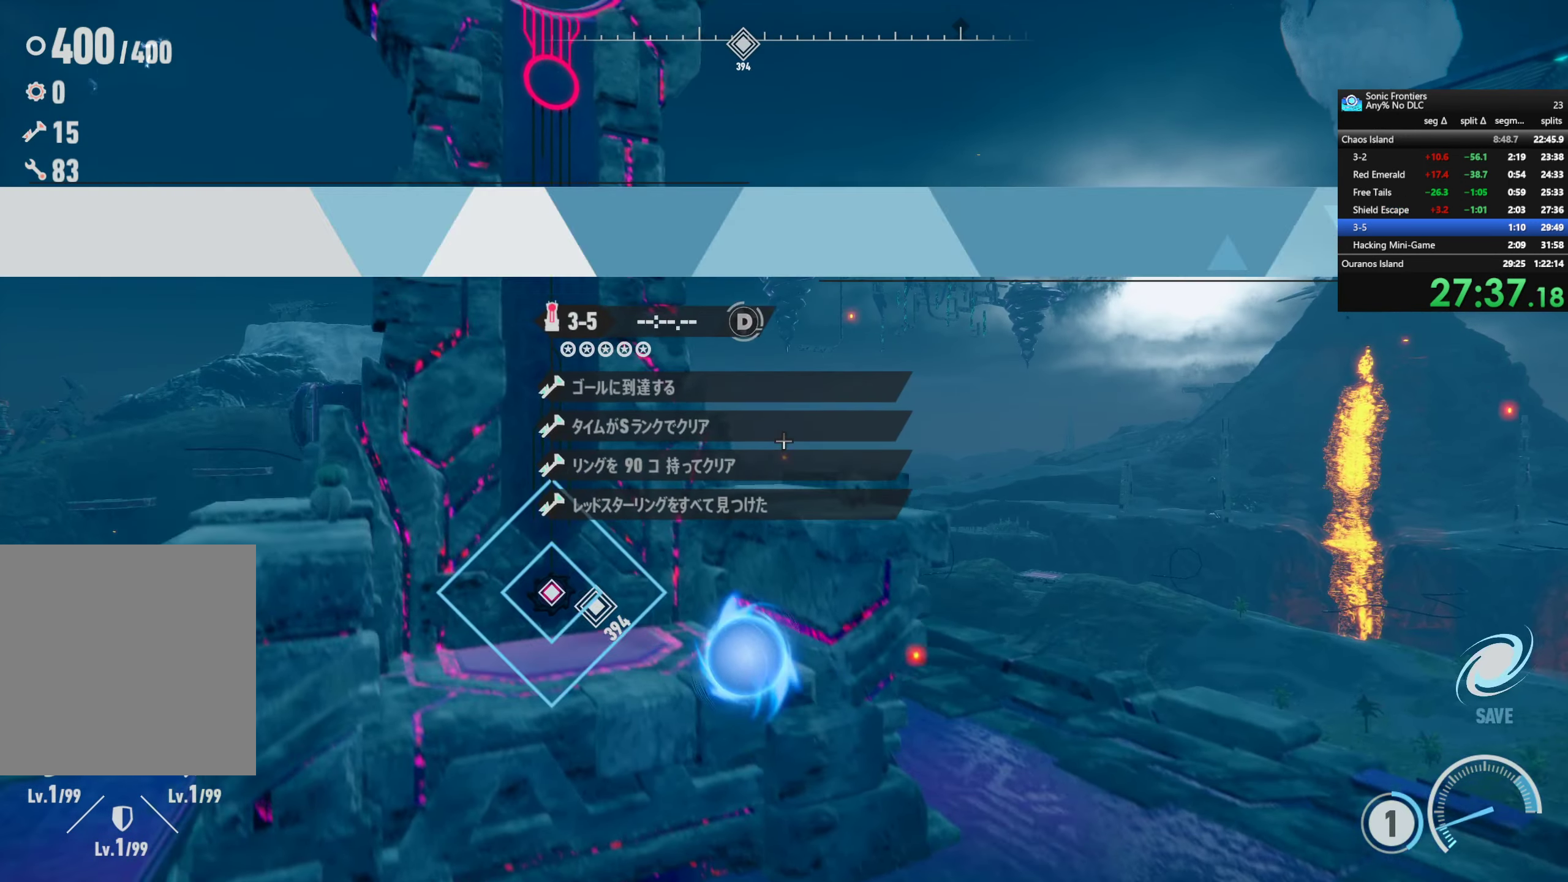
{"buttons": [], "left_stick": "up", "right_stick": "center", "events": [[34, "right_stick", "down-left"], [184, "left_stick", "up"], [234, "right_stick", "center"]]}
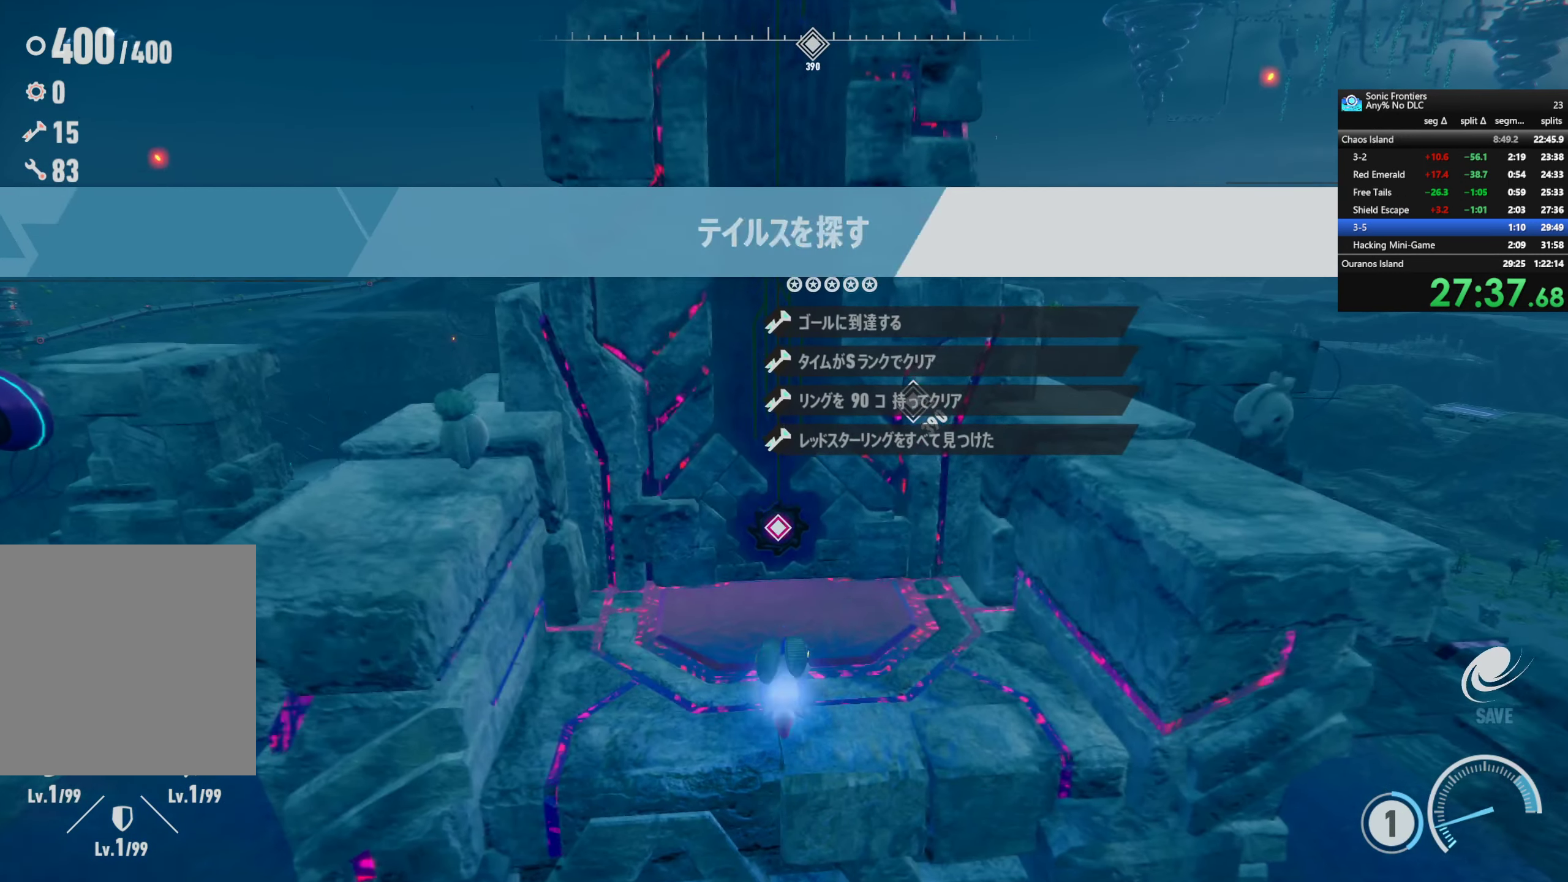
{"buttons": [], "left_stick": "center", "right_stick": "center", "events": [[267, "SQUARE", "down"], [400, "SQUARE", "up"], [433, "left_stick", "center"]]}
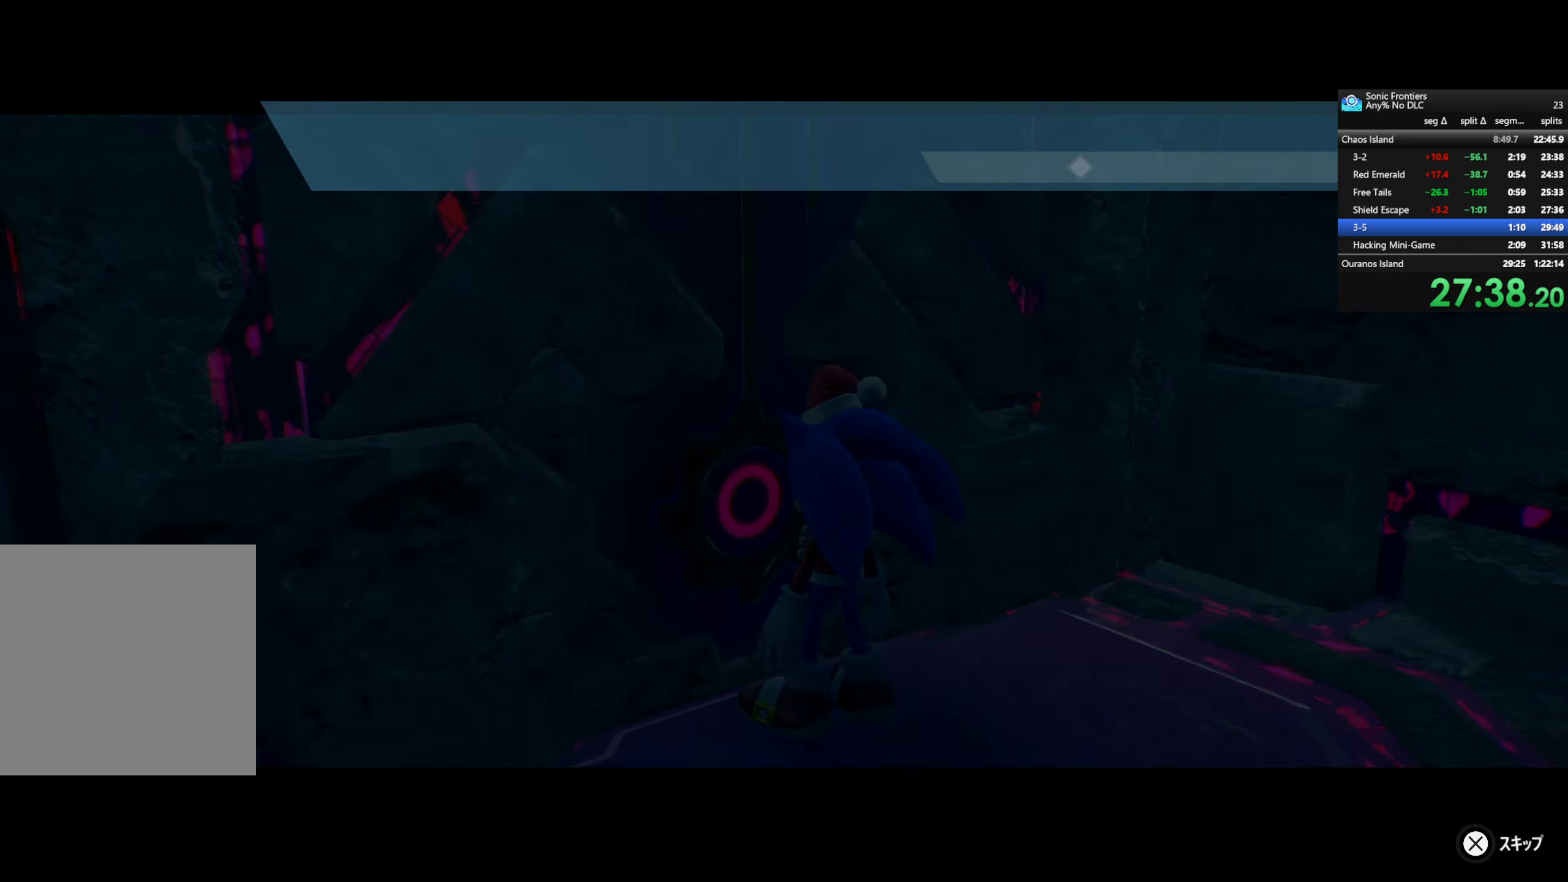
{"buttons": ["CROSS"], "left_stick": "center", "right_stick": "center", "events": [[100, "CROSS", "down"]]}
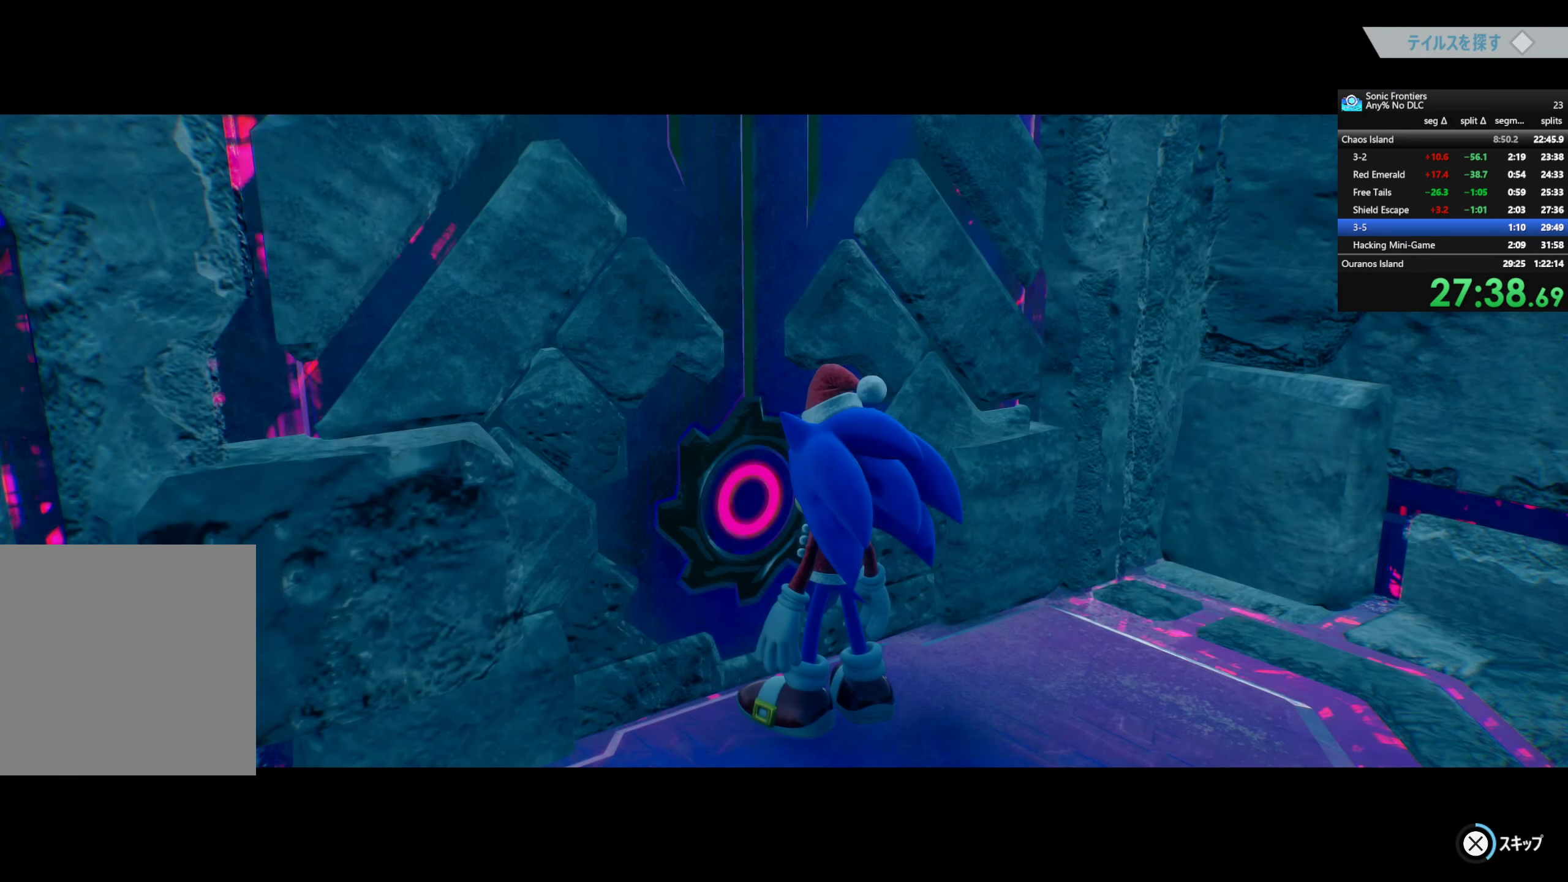
{"buttons": ["CROSS"], "left_stick": "center", "right_stick": "center", "events": []}
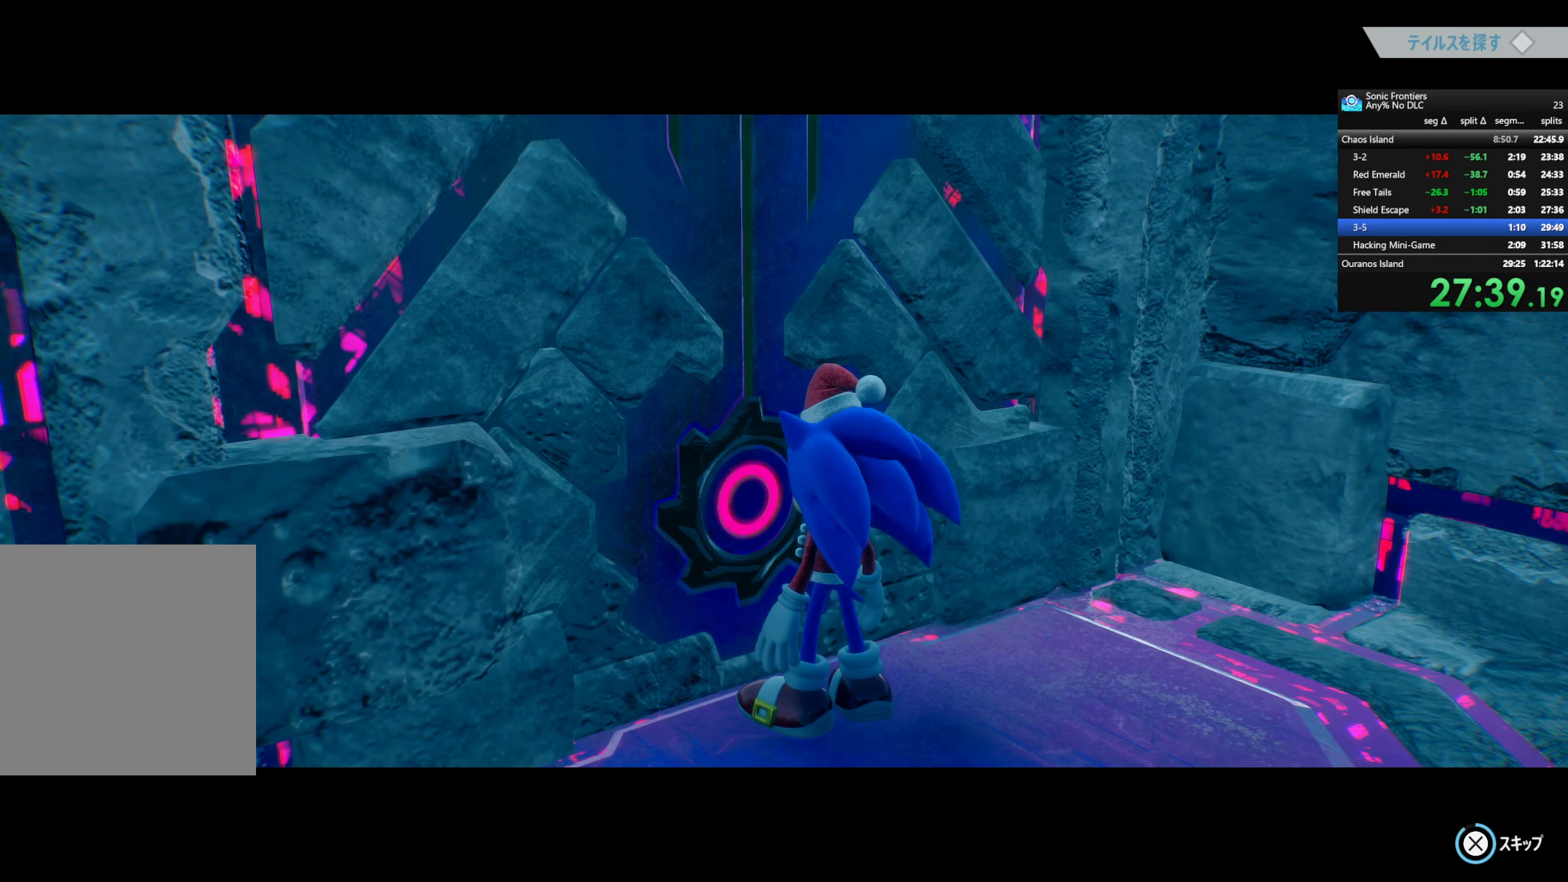
{"buttons": ["CROSS"], "left_stick": "center", "right_stick": "center", "events": []}
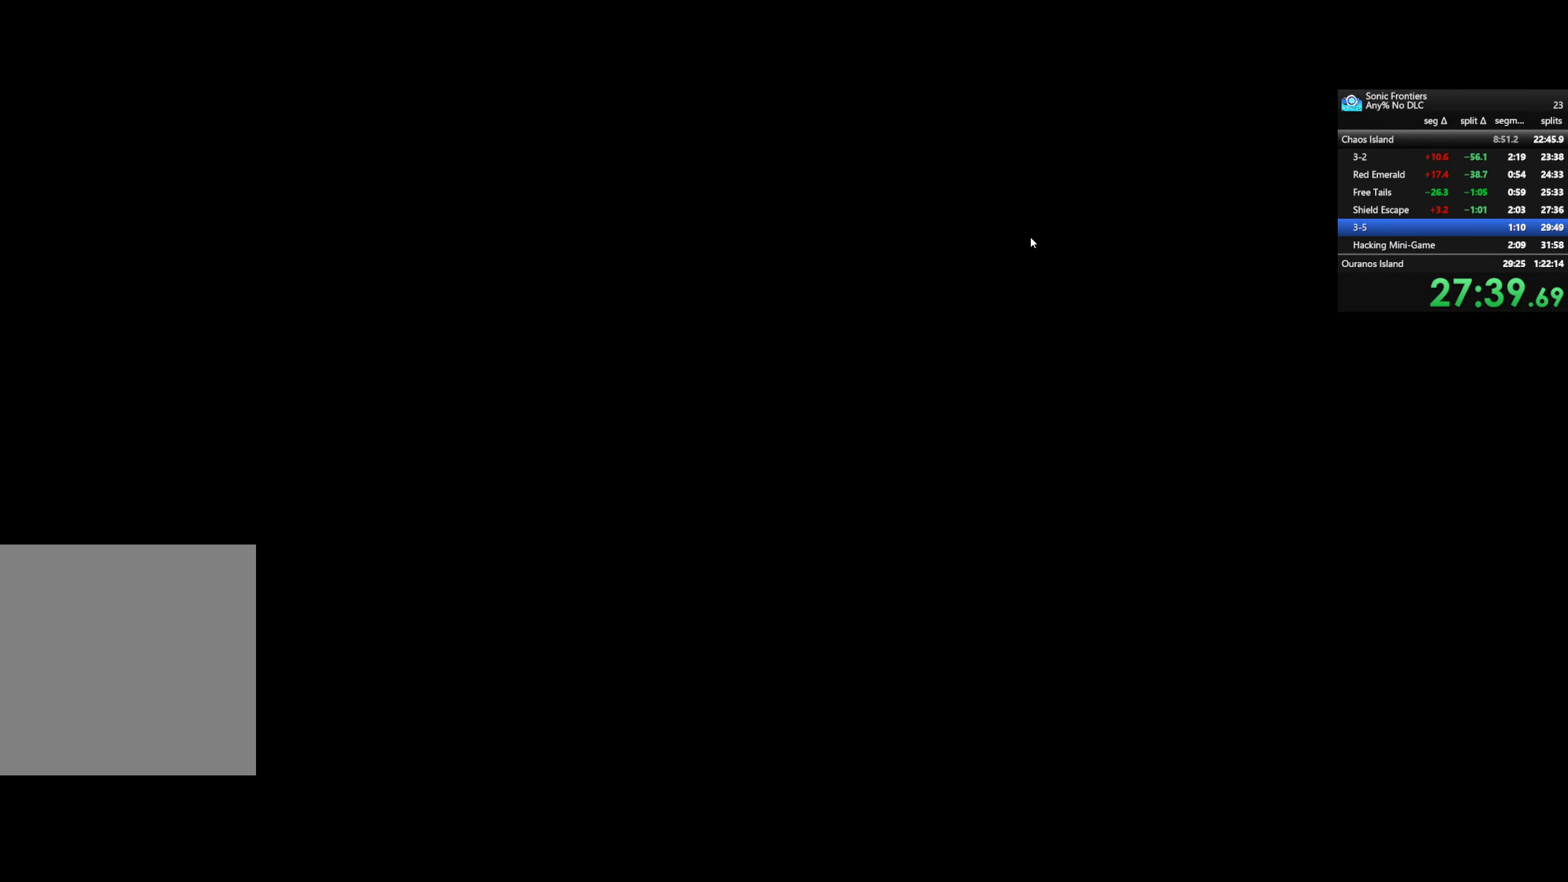
{"buttons": ["CROSS"], "left_stick": "center", "right_stick": "center", "events": []}
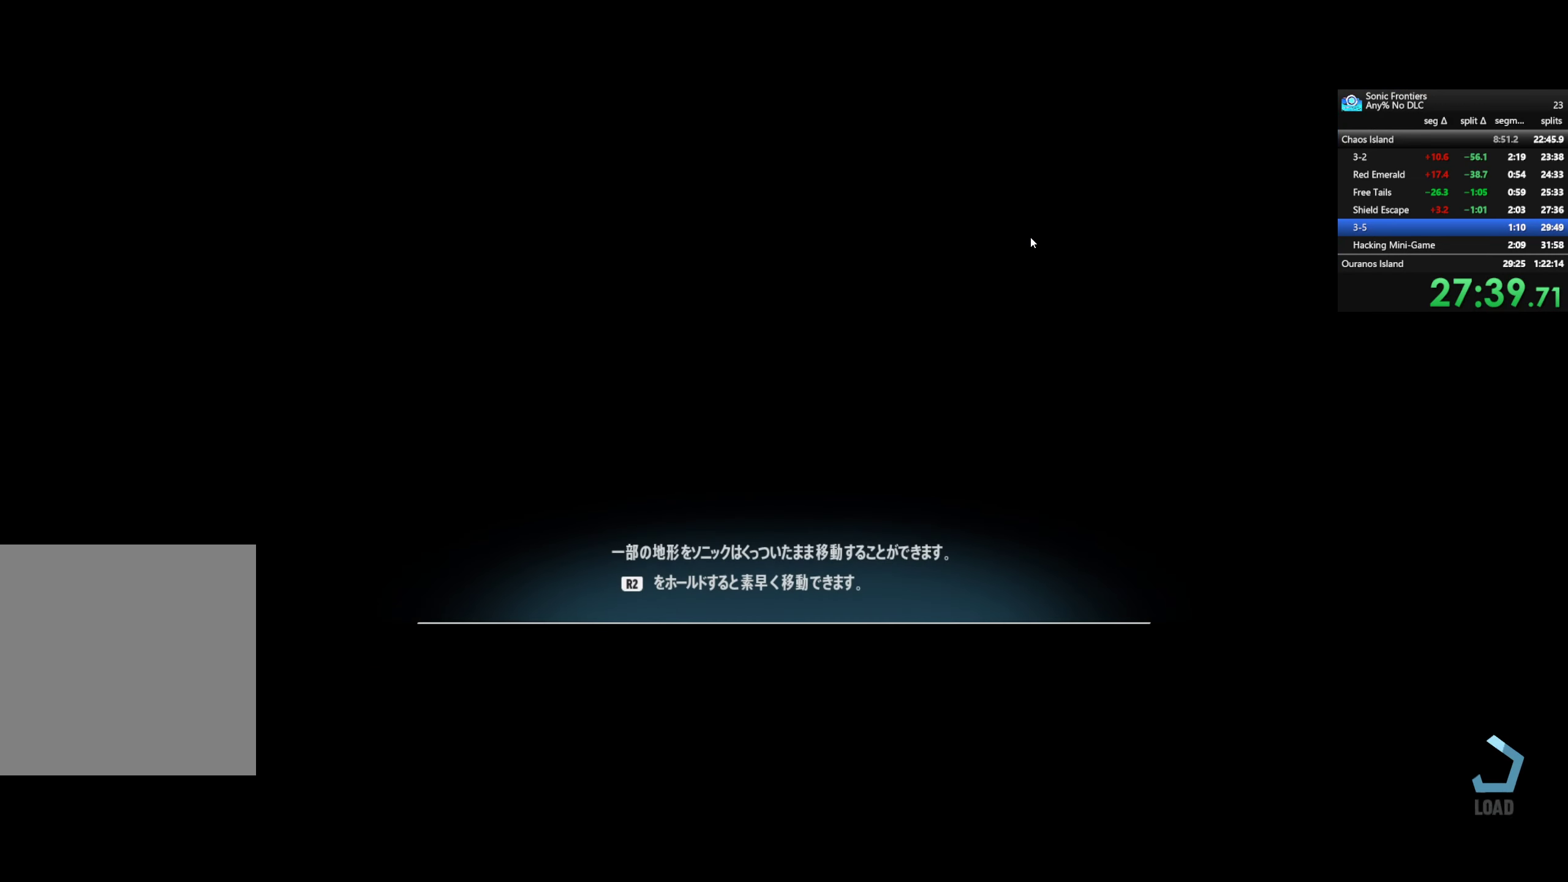
{"buttons": ["CROSS"], "left_stick": "center", "right_stick": "center", "events": []}
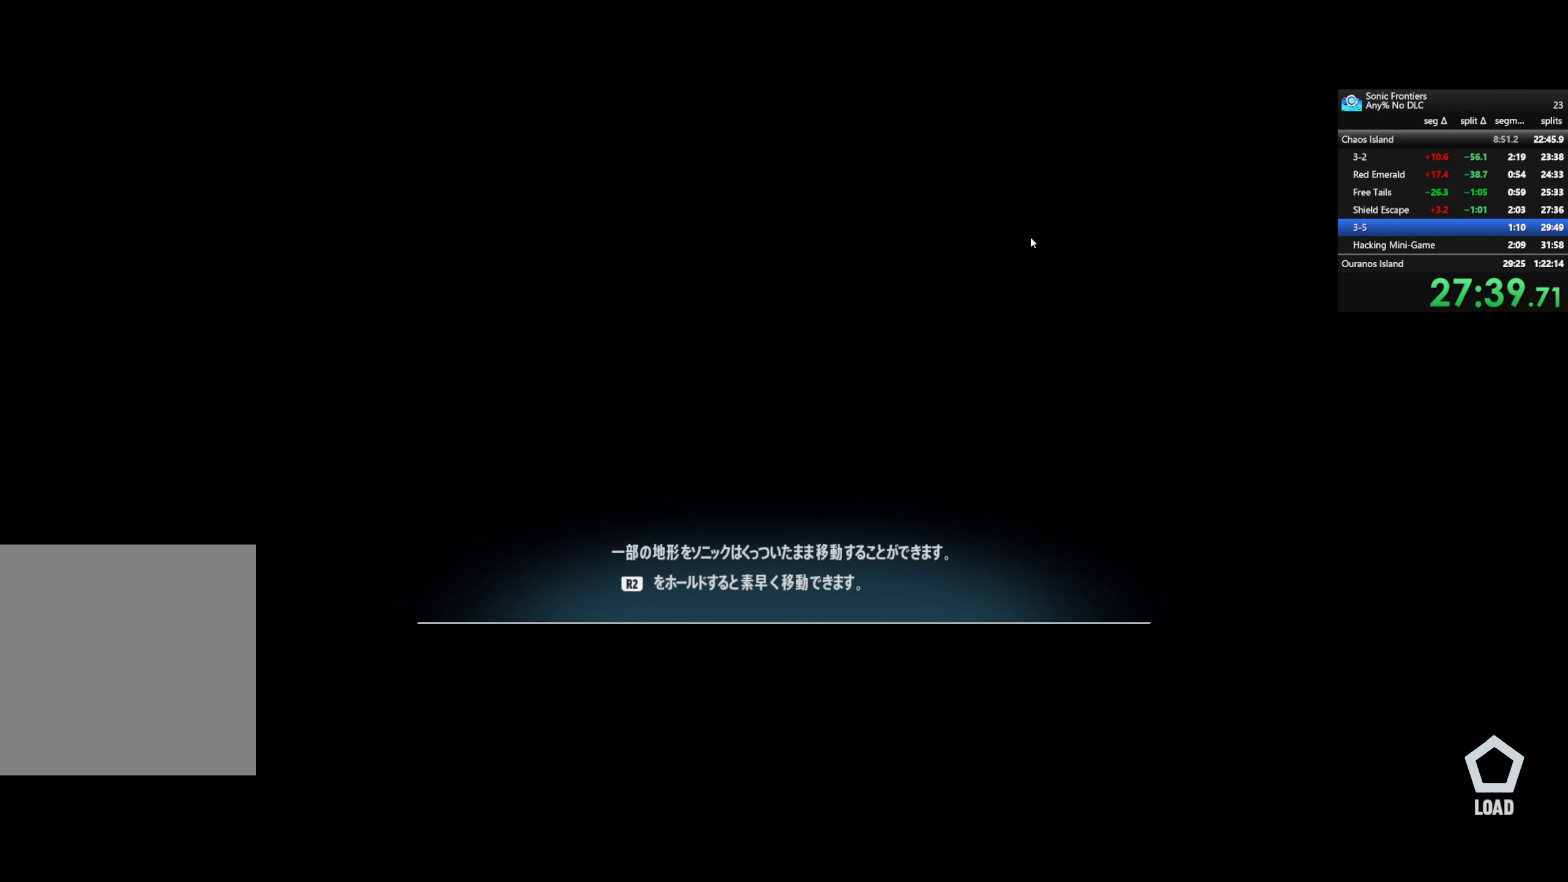
{"buttons": ["CROSS"], "left_stick": "center", "right_stick": "center", "events": []}
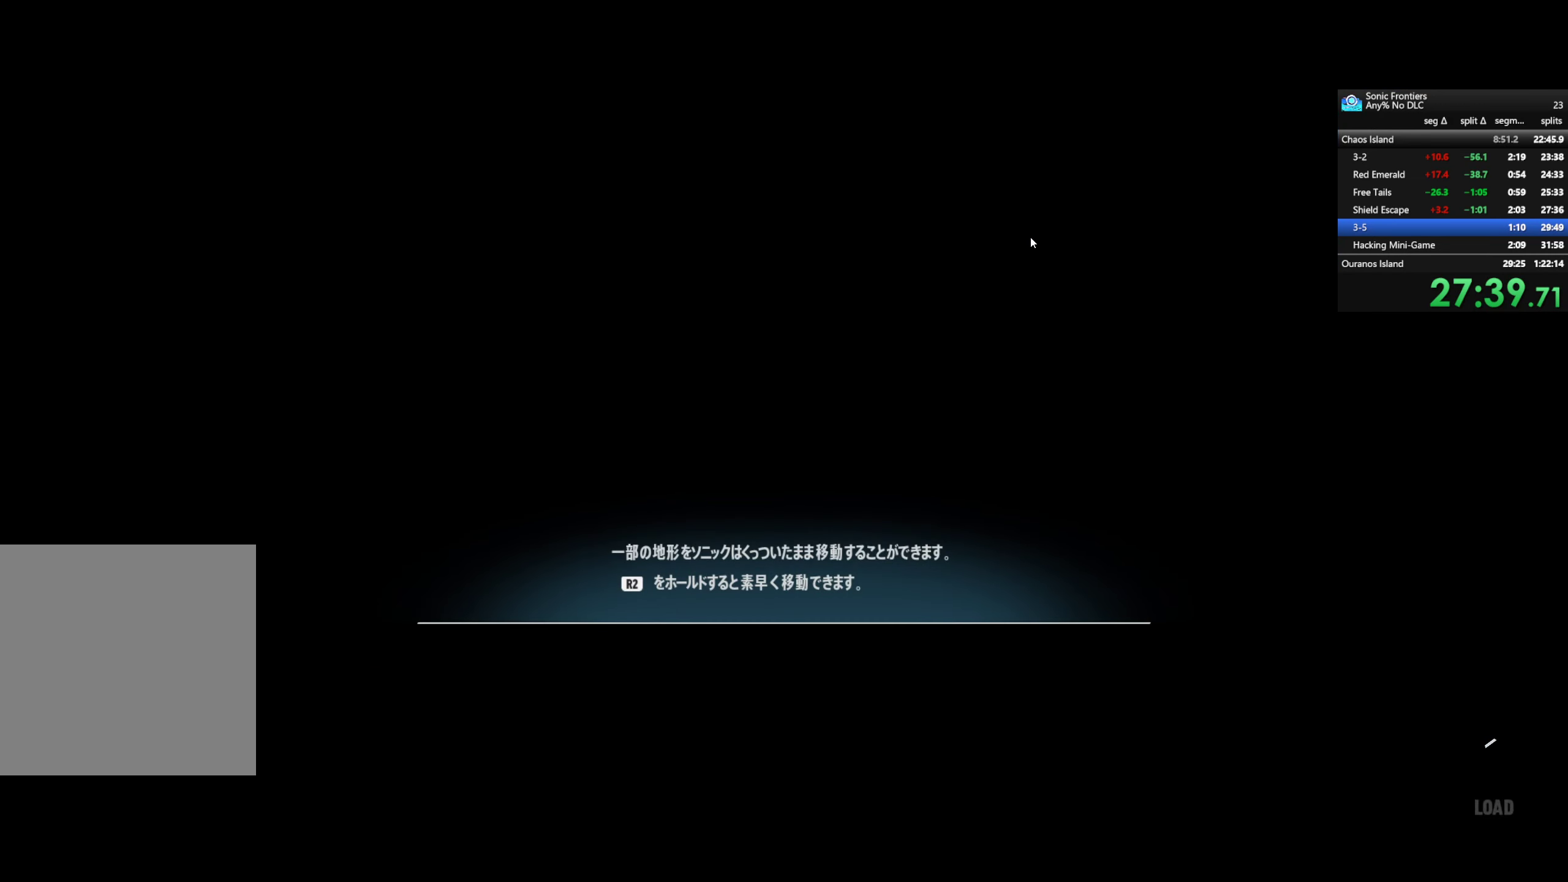
{"buttons": ["CROSS"], "left_stick": "center", "right_stick": "center", "events": []}
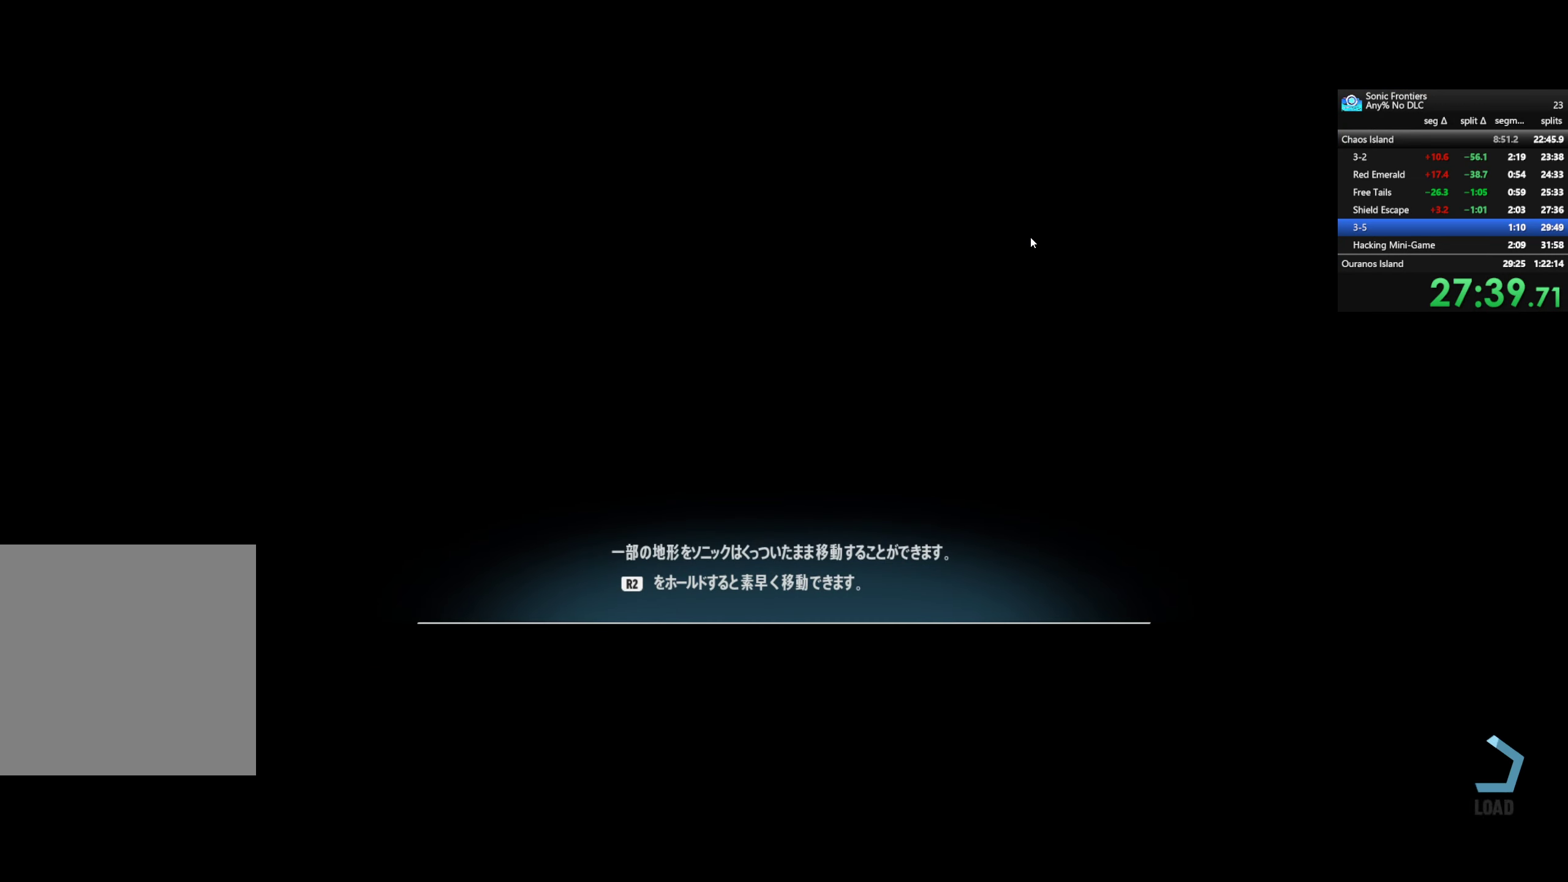
{"buttons": ["CROSS"], "left_stick": "center", "right_stick": "center", "events": []}
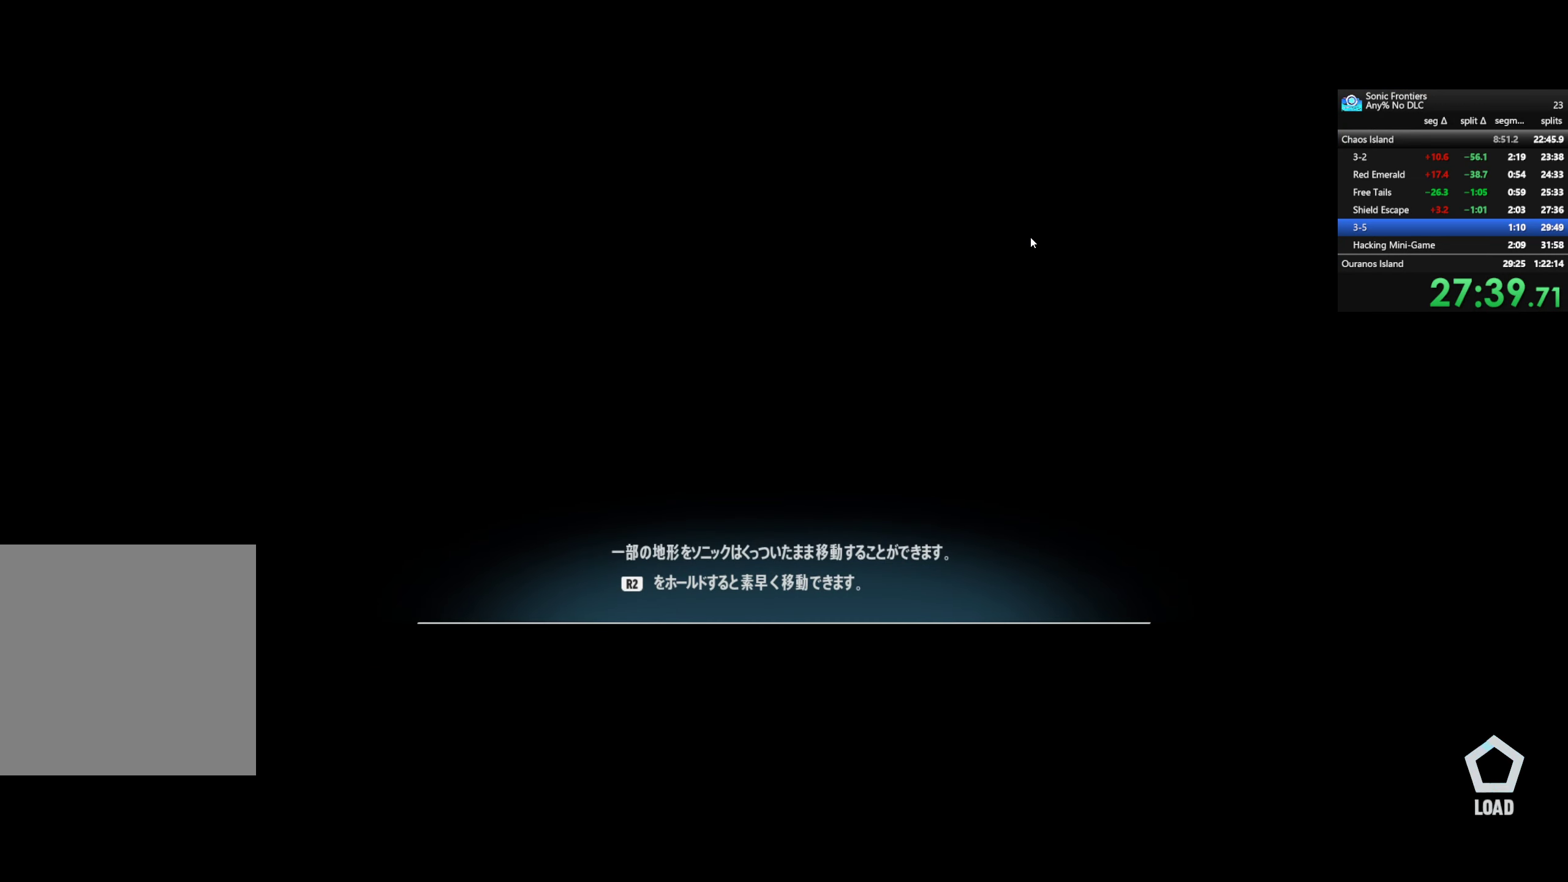
{"buttons": ["CROSS"], "left_stick": "center", "right_stick": "center", "events": []}
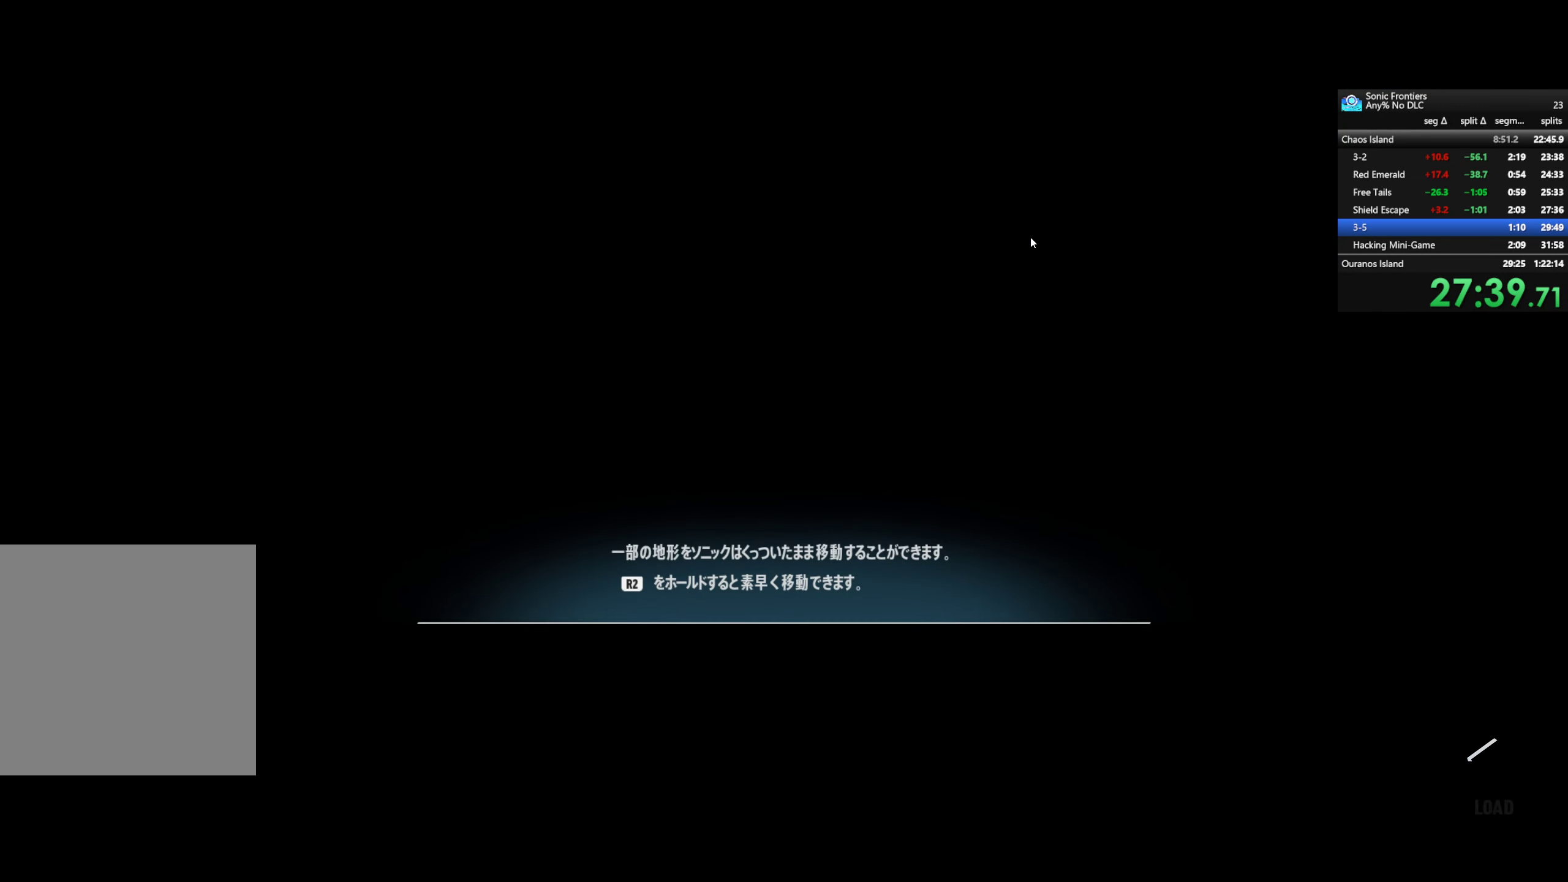
{"buttons": ["CROSS"], "left_stick": "center", "right_stick": "center", "events": []}
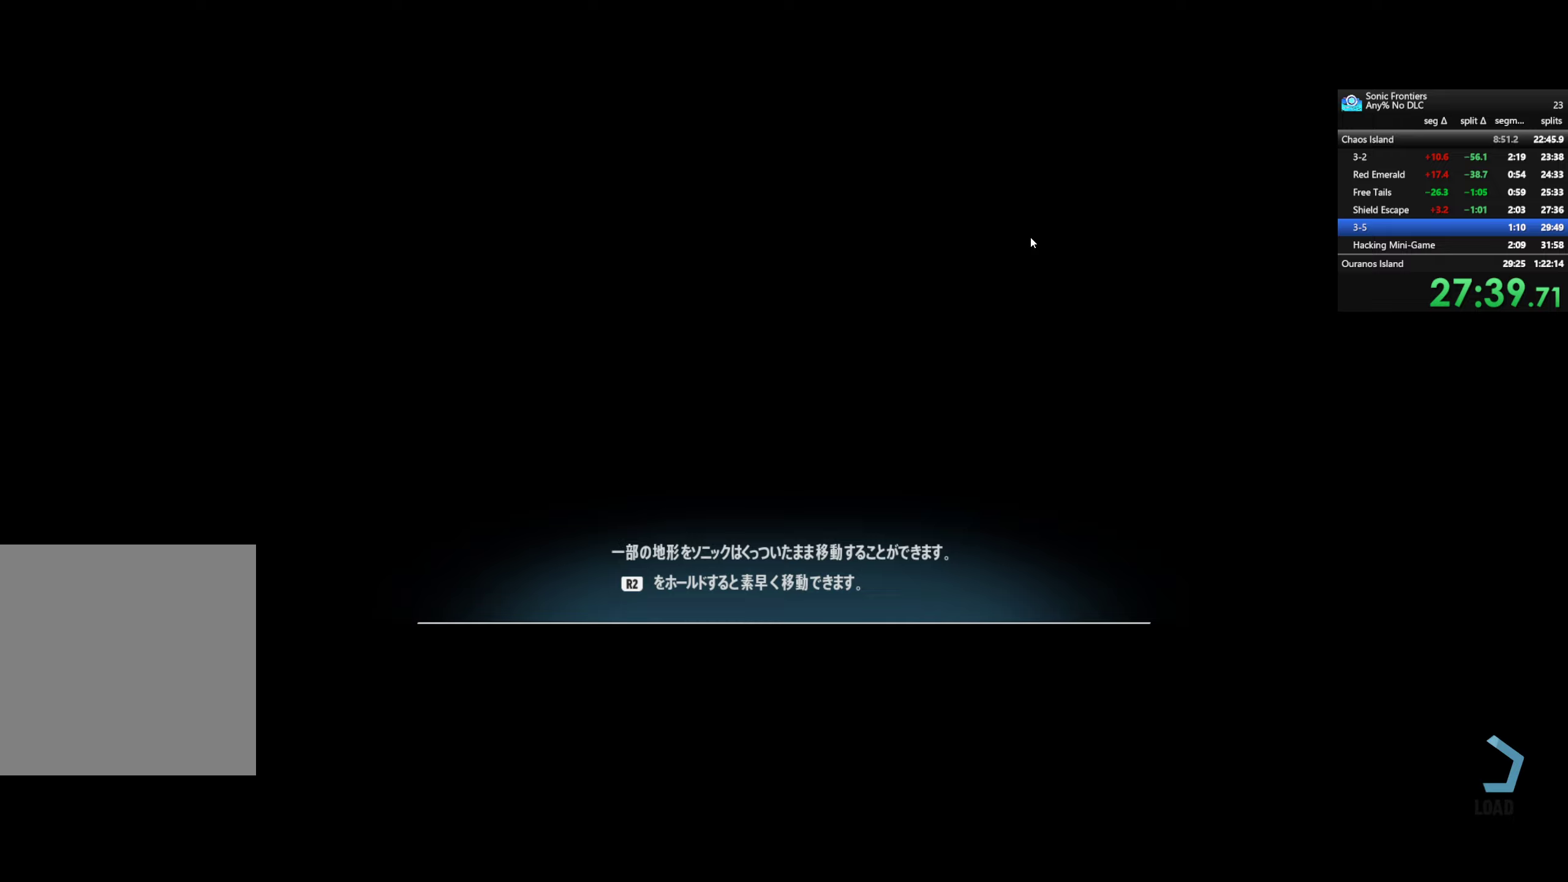
{"buttons": ["CROSS"], "left_stick": "center", "right_stick": "center", "events": []}
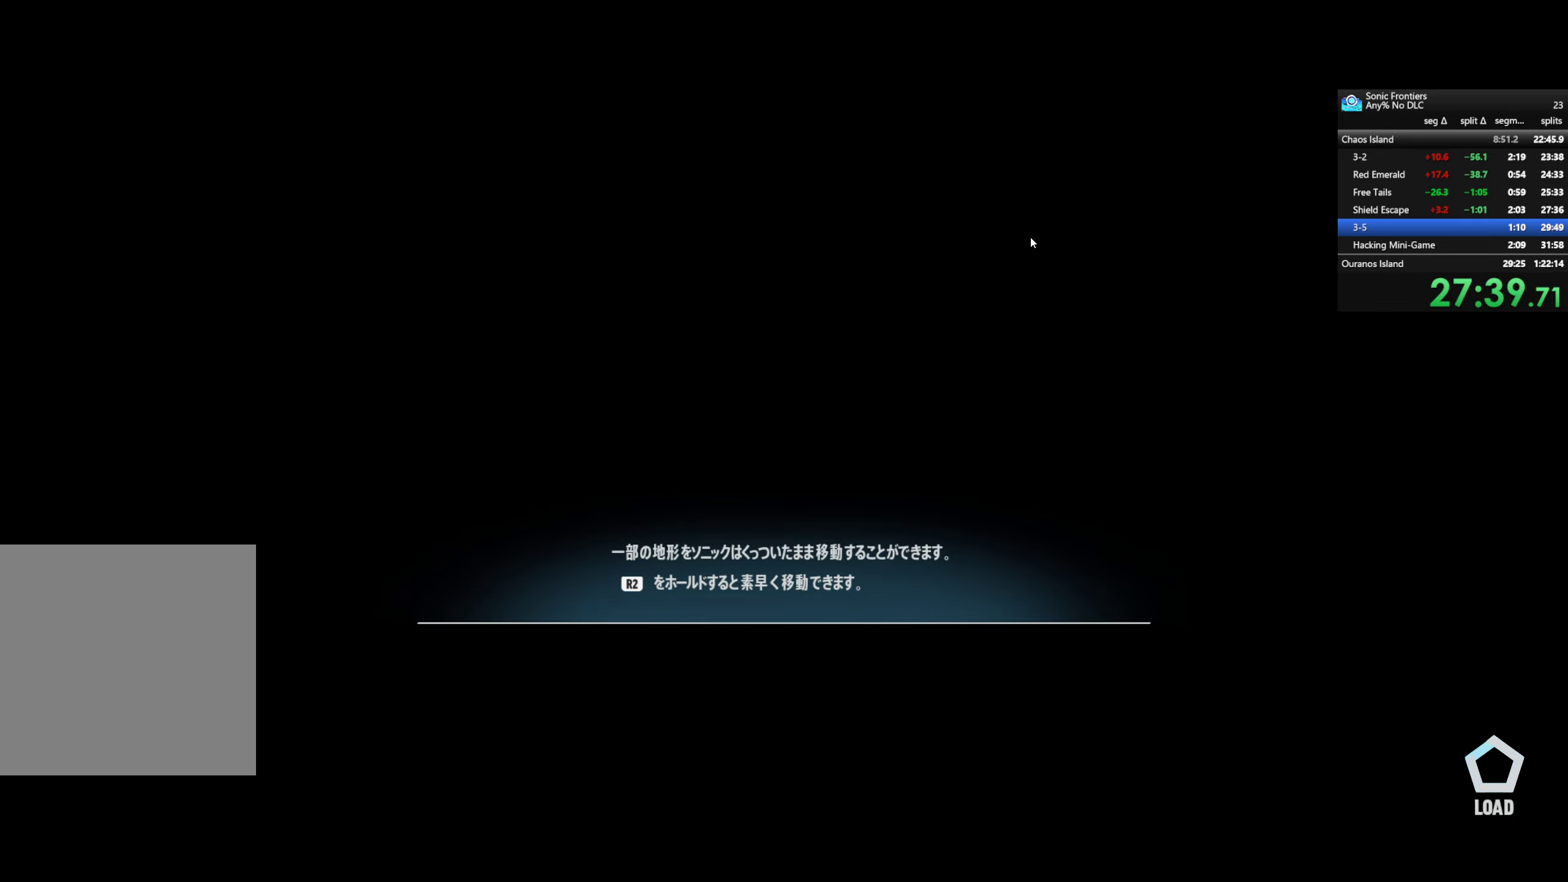
{"buttons": ["CROSS"], "left_stick": "center", "right_stick": "center", "events": []}
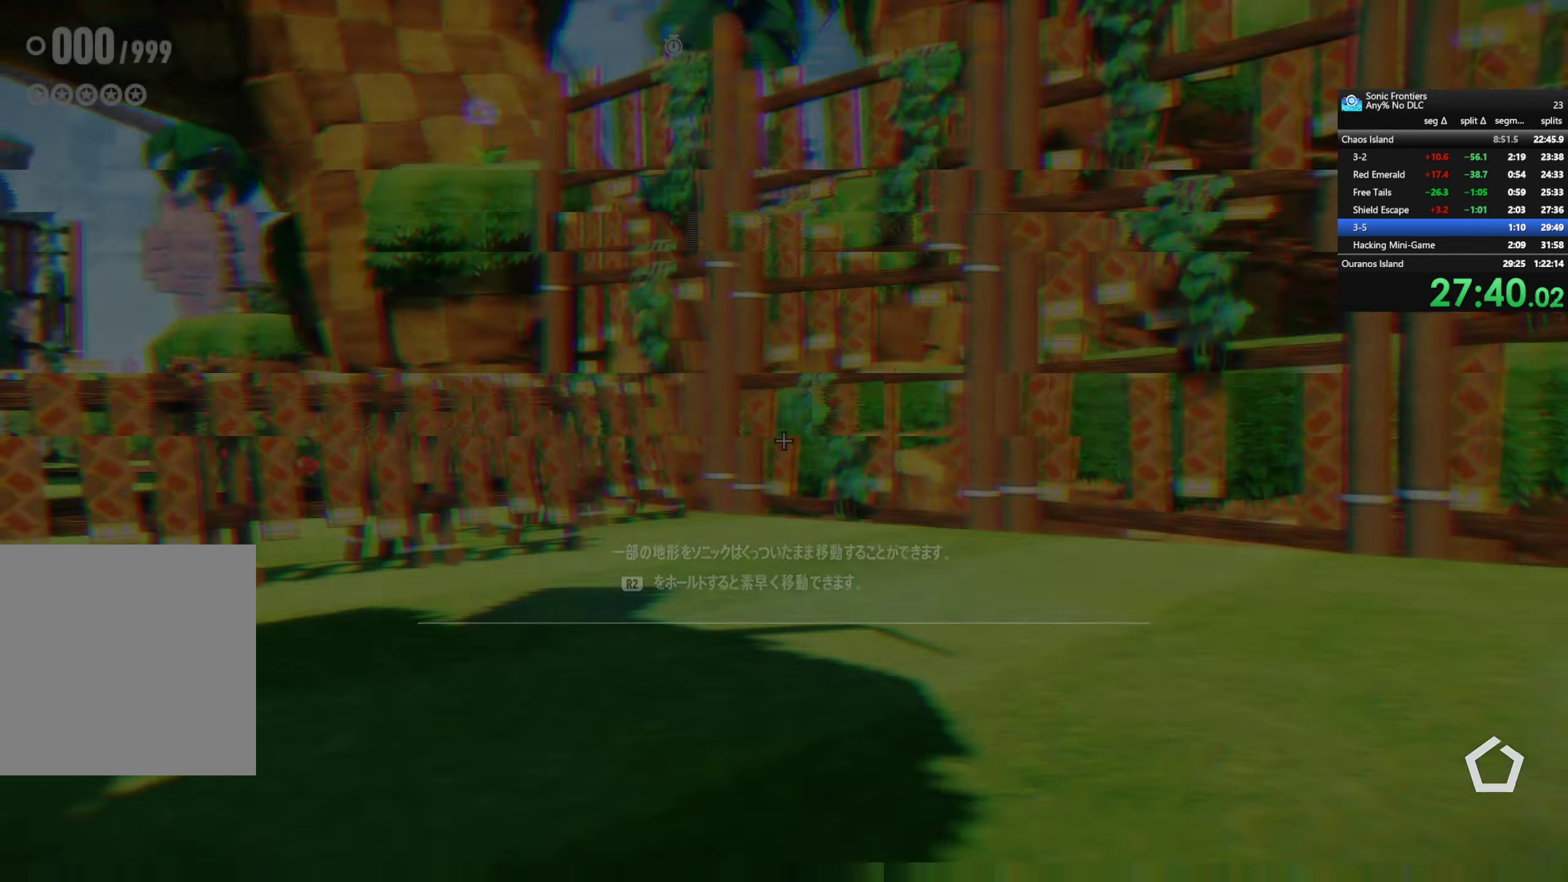
{"buttons": ["CROSS"], "left_stick": "center", "right_stick": "center", "events": []}
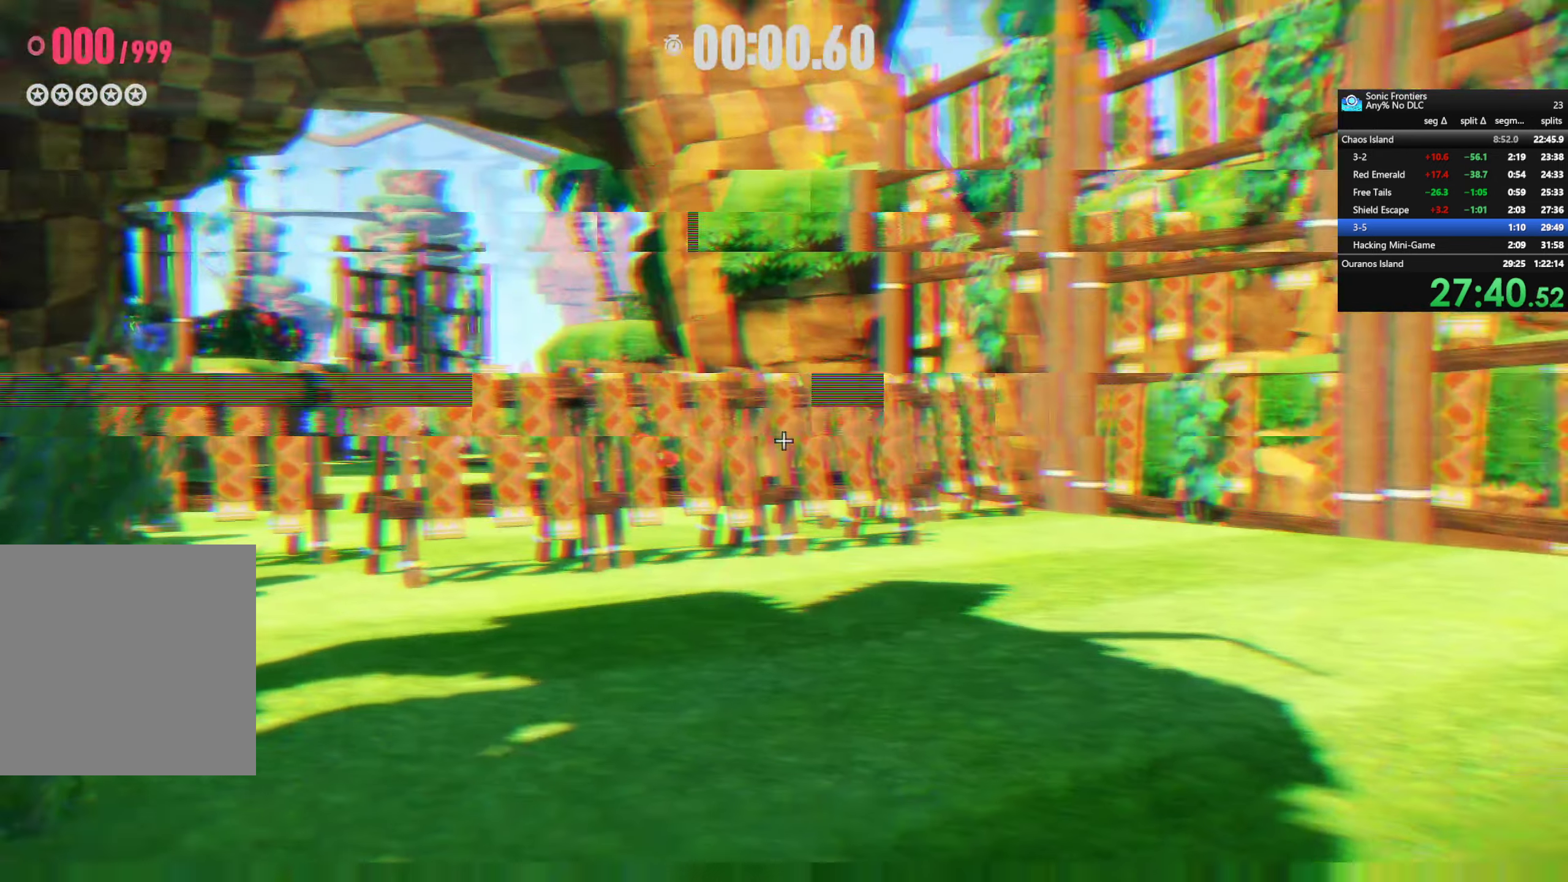
{"buttons": ["CROSS"], "left_stick": "center", "right_stick": "center", "events": []}
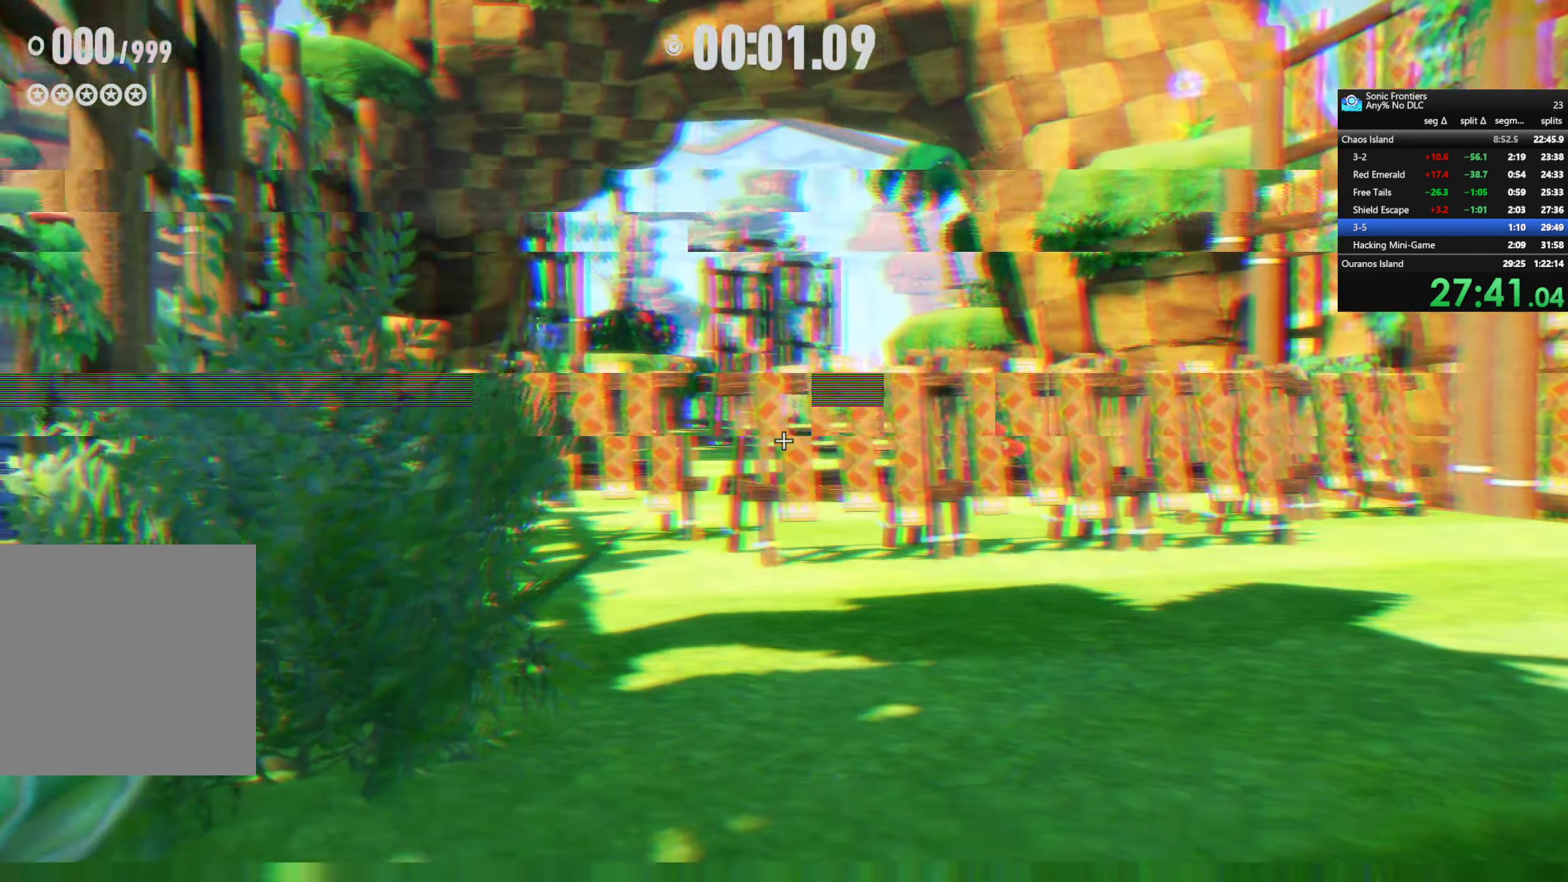
{"buttons": ["CROSS"], "left_stick": "center", "right_stick": "center", "events": []}
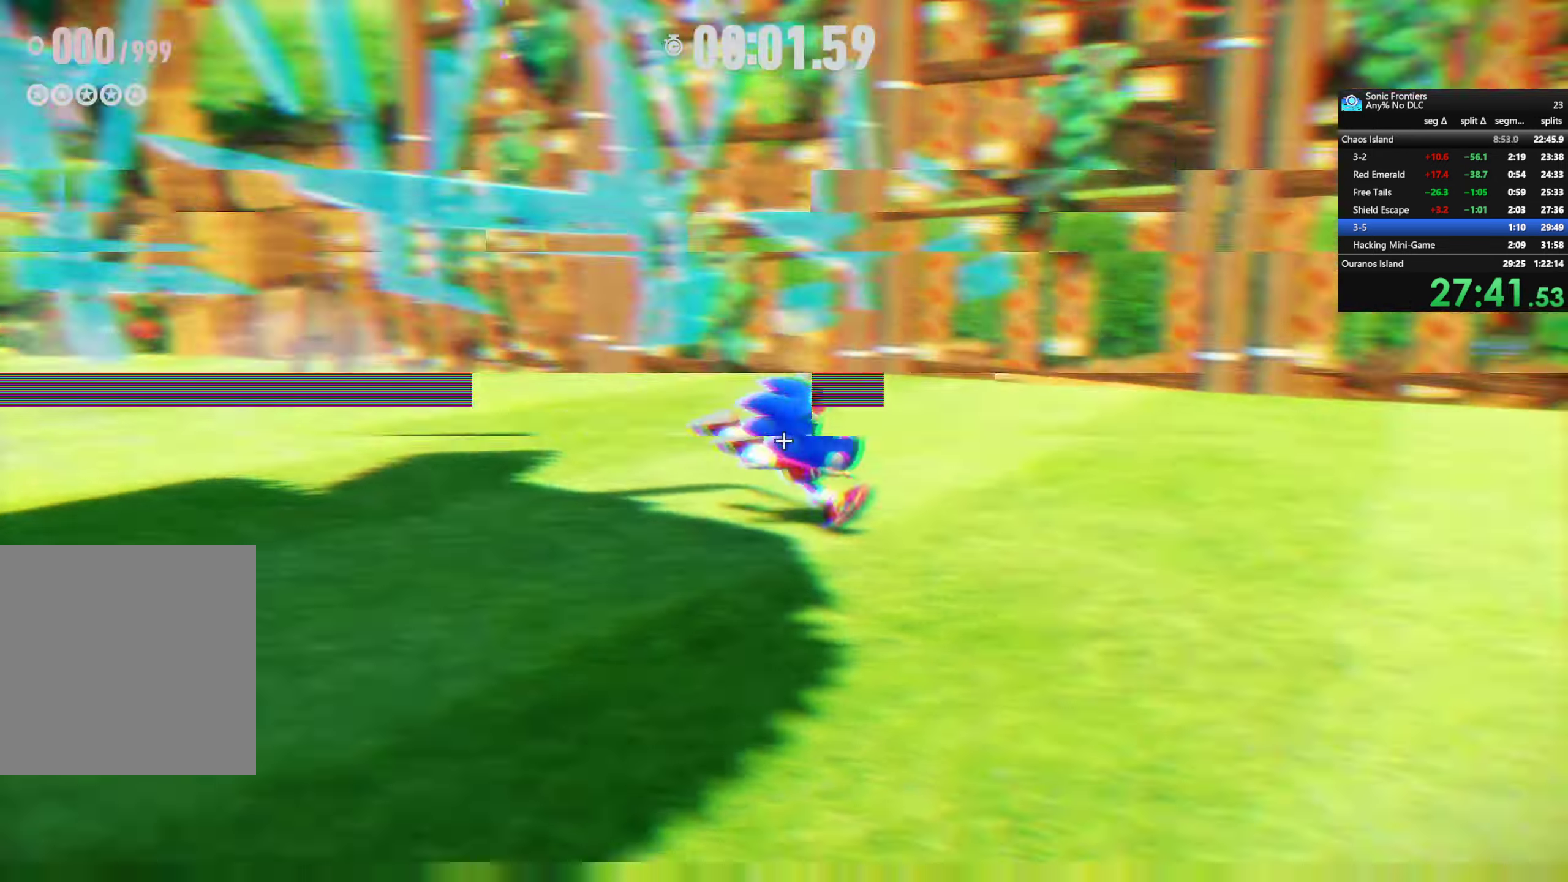
{"buttons": ["CROSS"], "left_stick": "center", "right_stick": "center", "events": []}
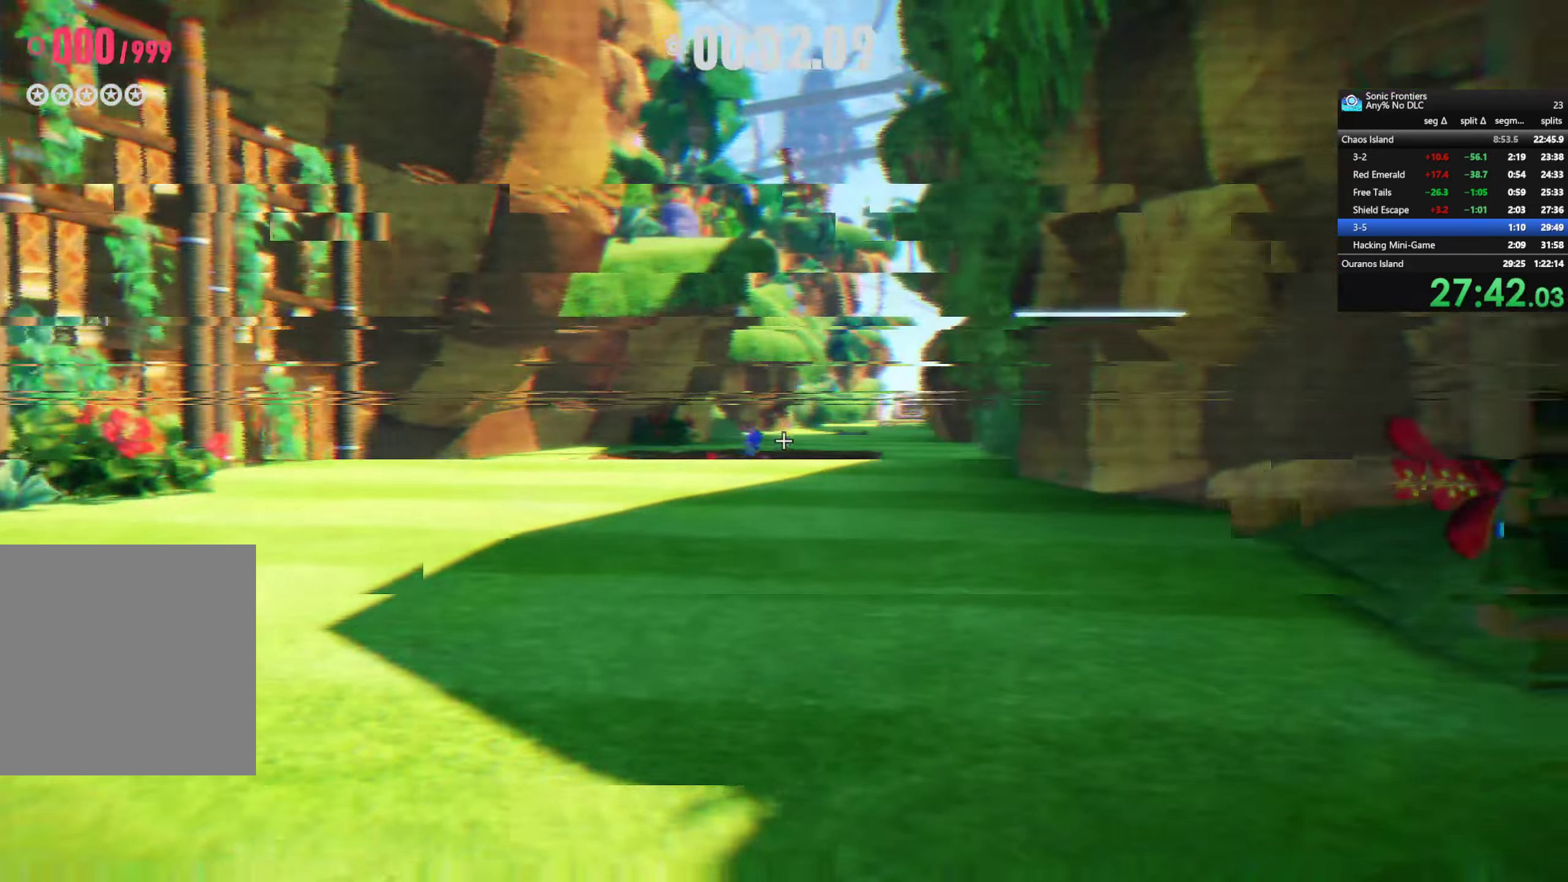
{"buttons": [], "left_stick": "center", "right_stick": "center", "events": [[283, "CROSS", "up"]]}
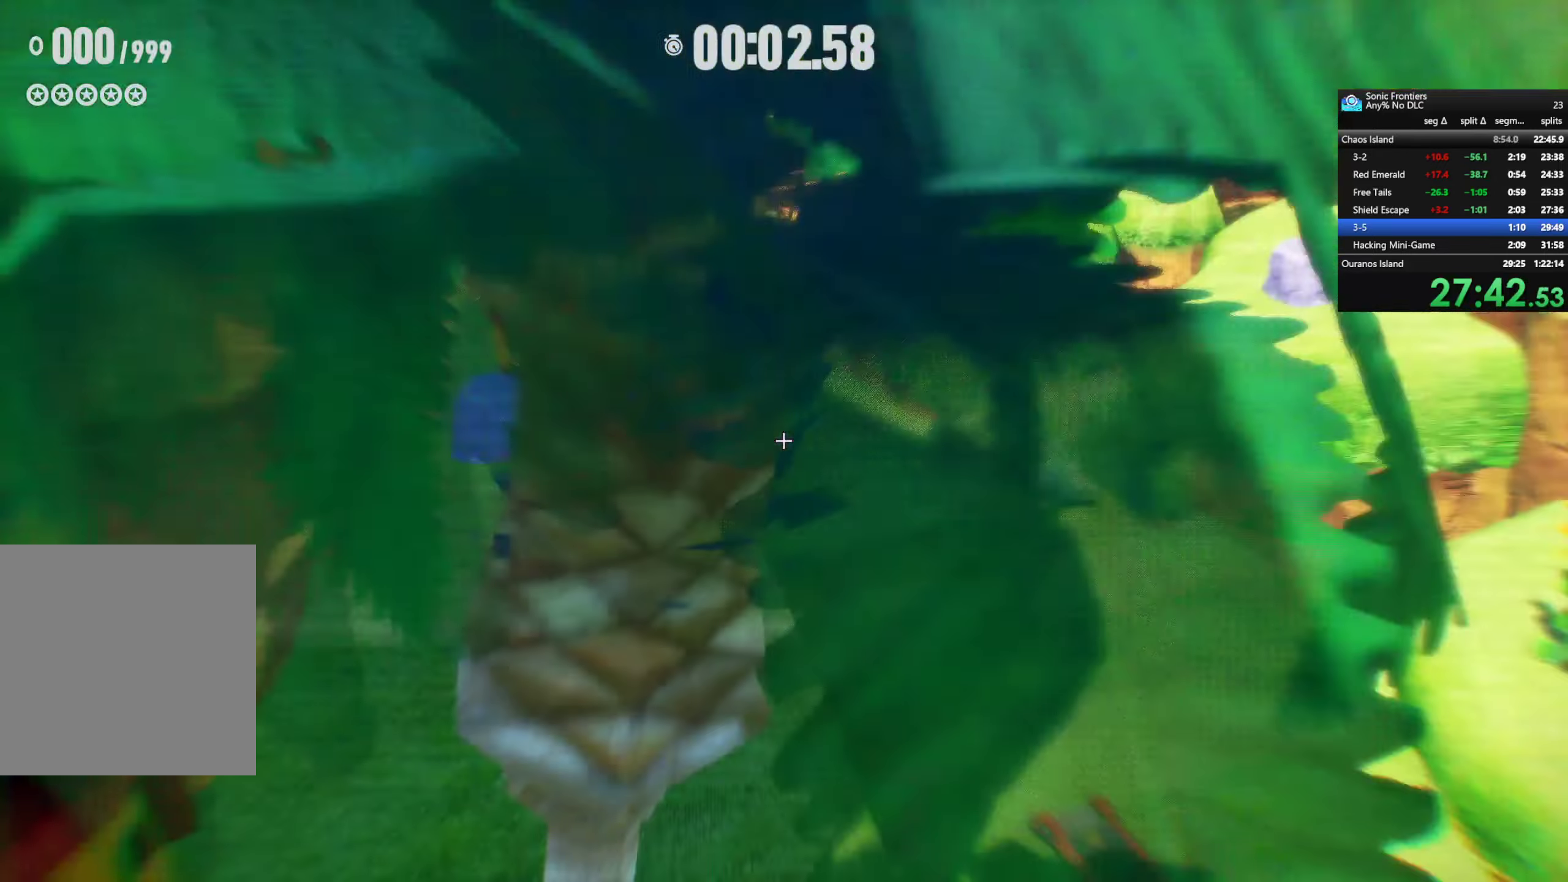
{"buttons": [], "left_stick": "center", "right_stick": "center", "events": []}
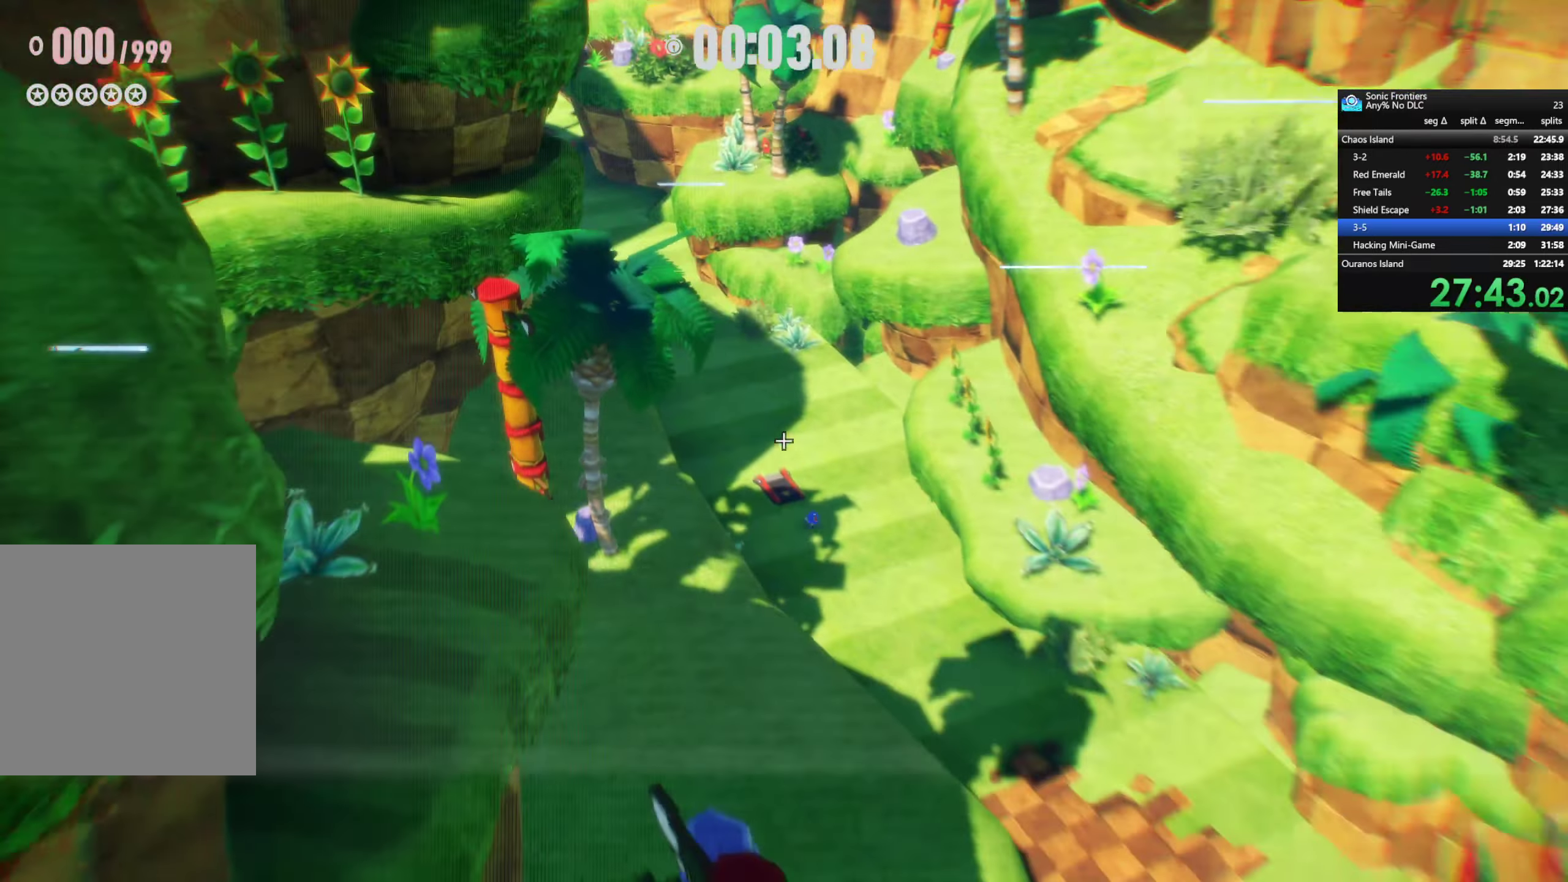
{"buttons": [], "left_stick": "center", "right_stick": "center", "events": []}
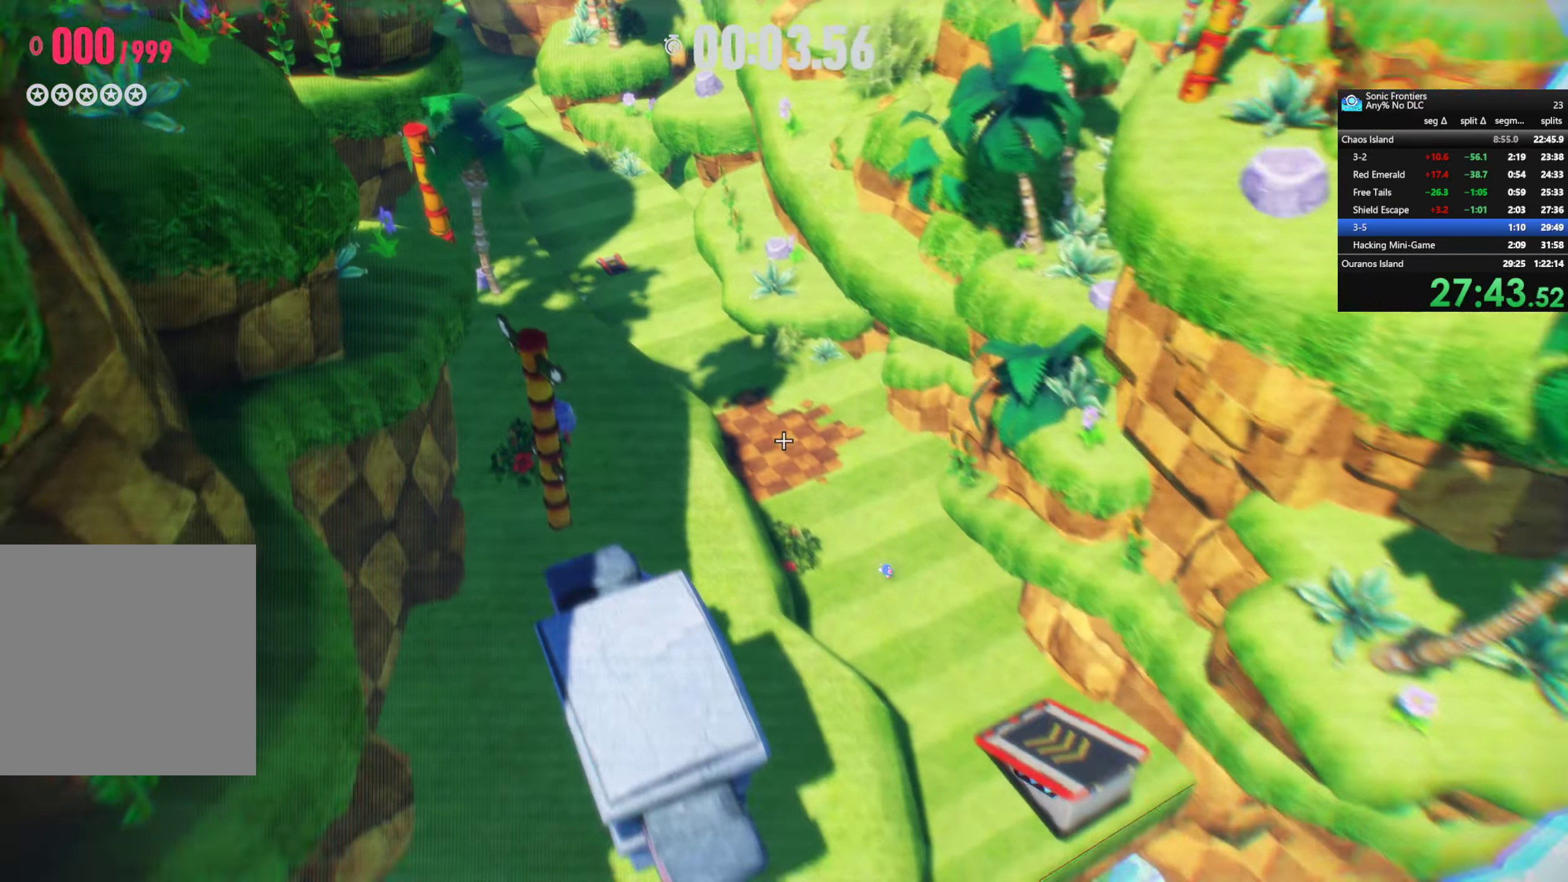
{"buttons": [], "left_stick": "center", "right_stick": "center", "events": []}
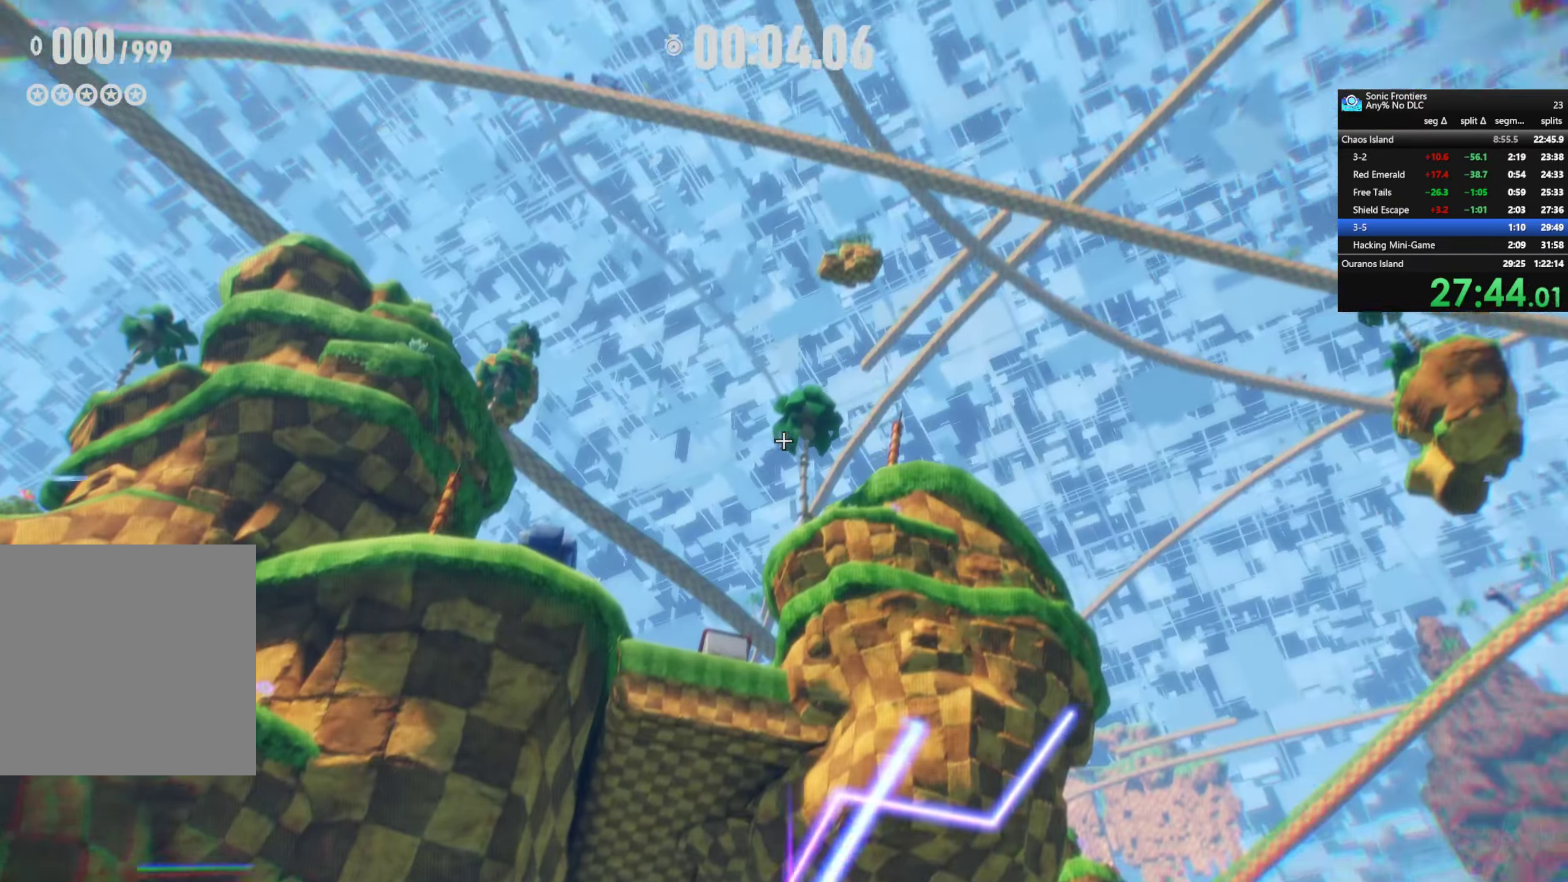
{"buttons": [], "left_stick": "center", "right_stick": "center", "events": []}
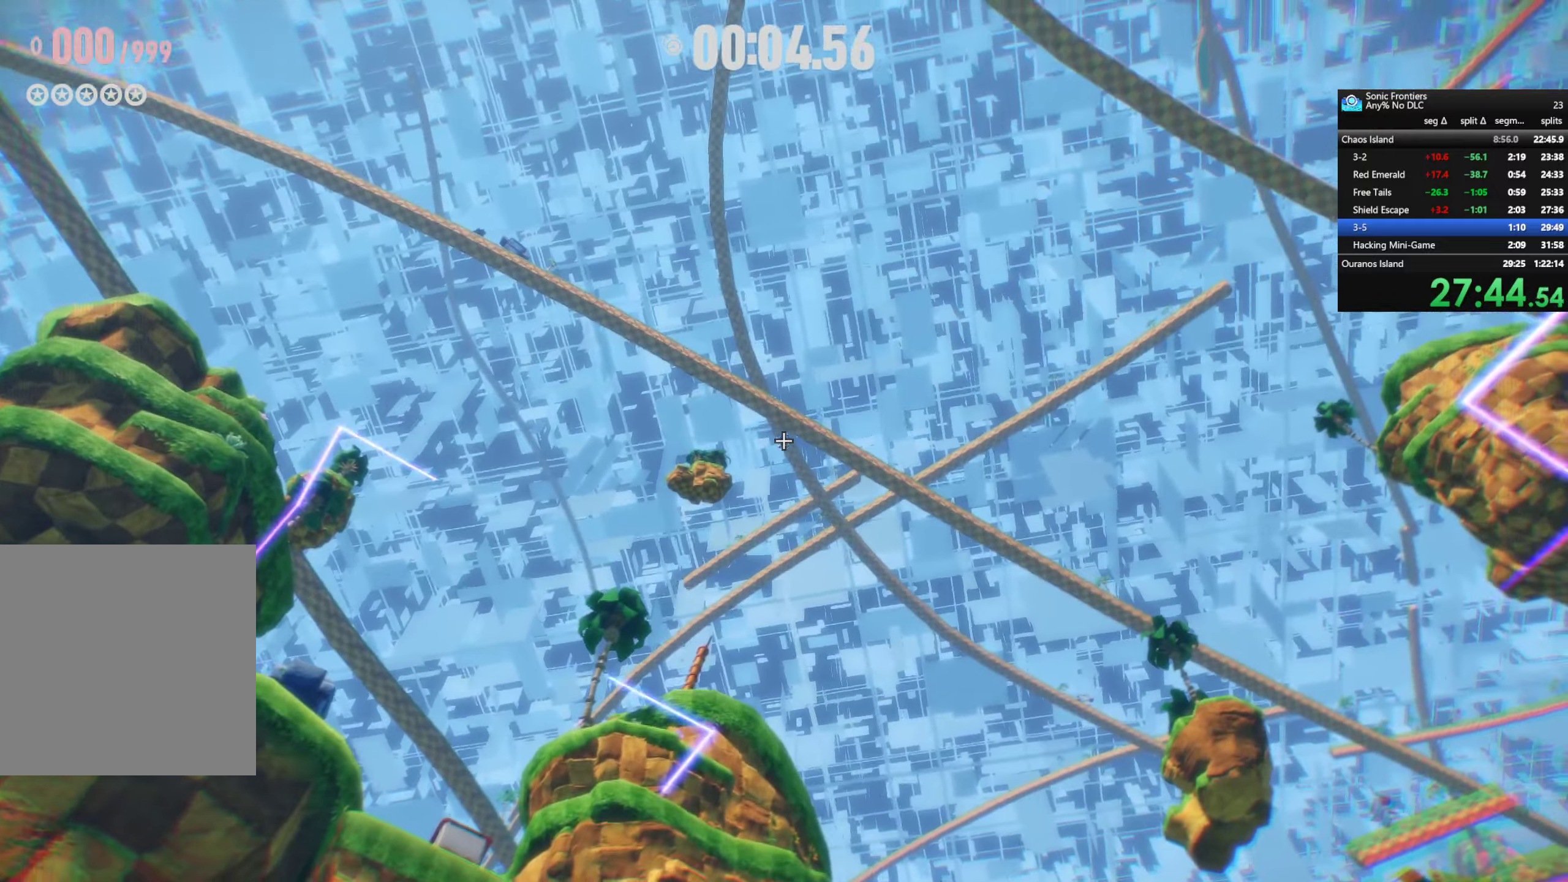
{"buttons": [], "left_stick": "center", "right_stick": "center", "events": []}
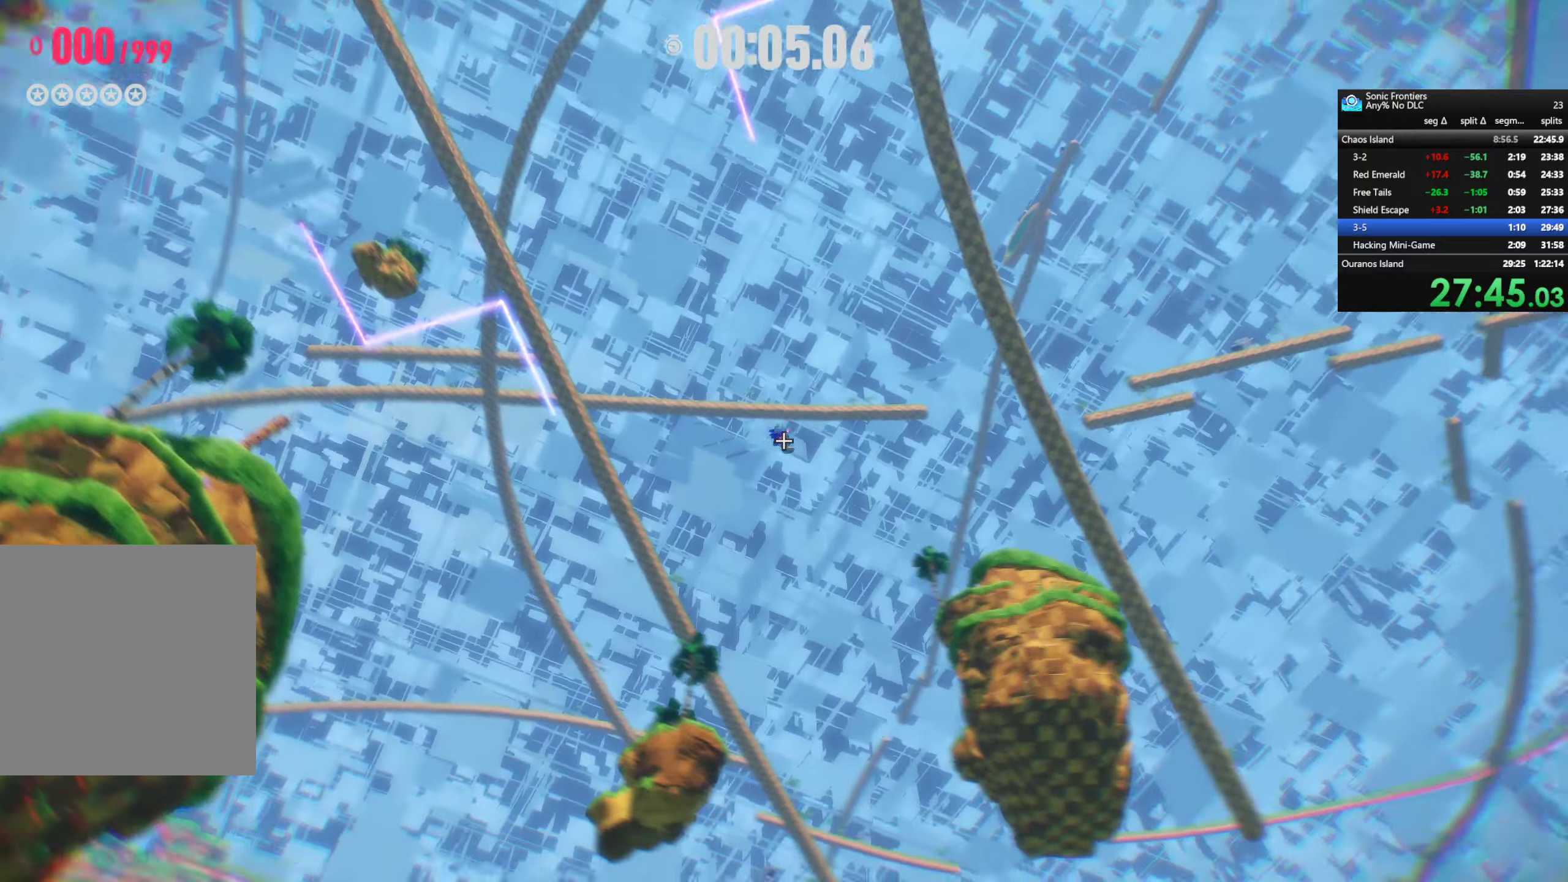
{"buttons": [], "left_stick": "center", "right_stick": "center", "events": []}
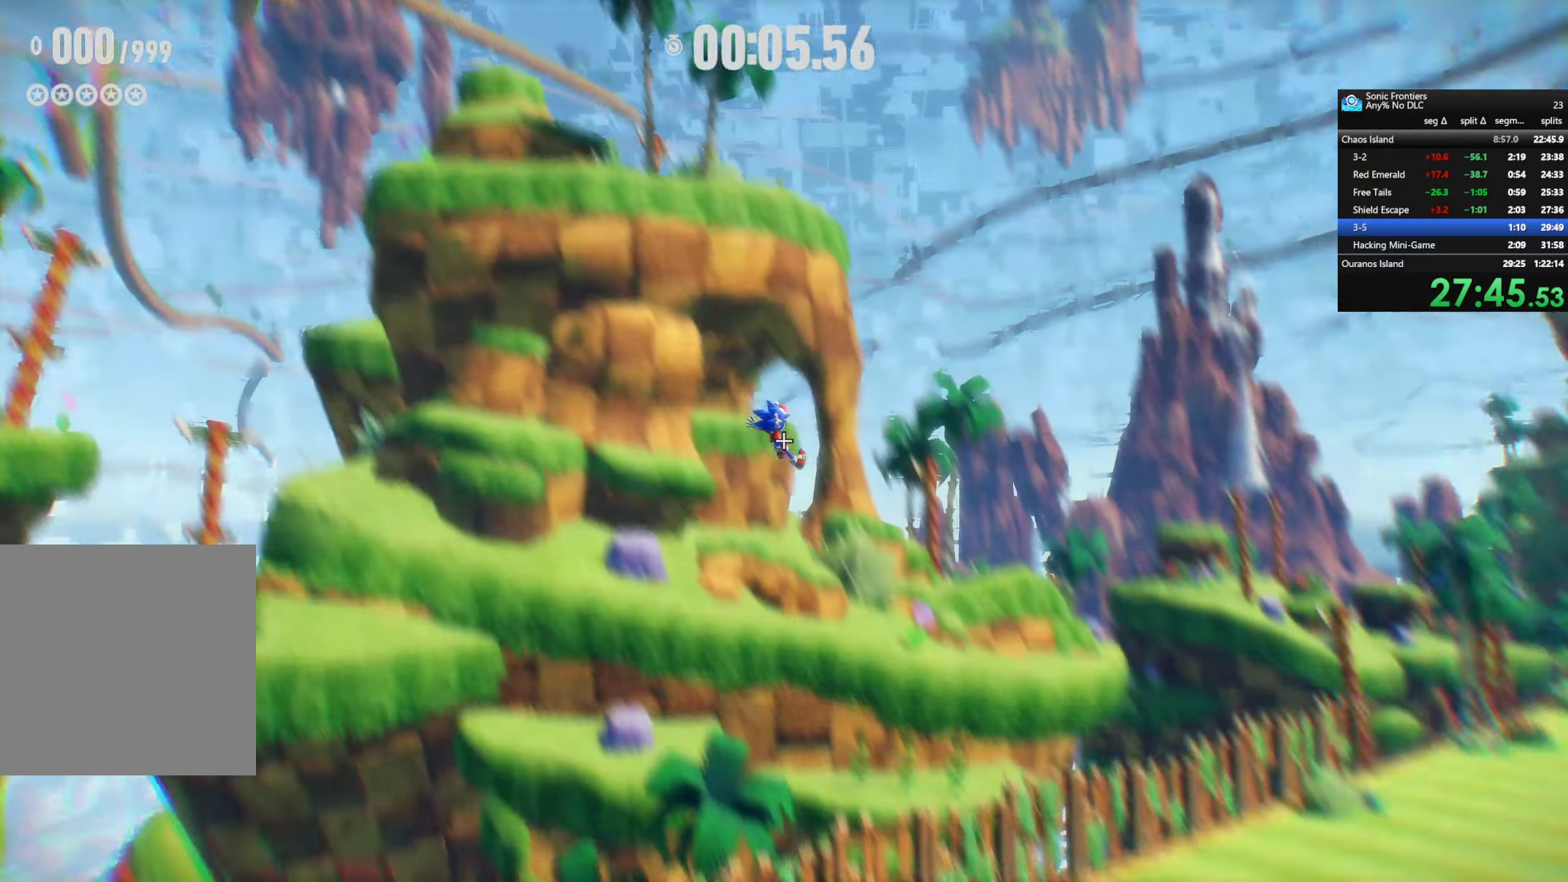
{"buttons": [], "left_stick": "up", "right_stick": "center"}
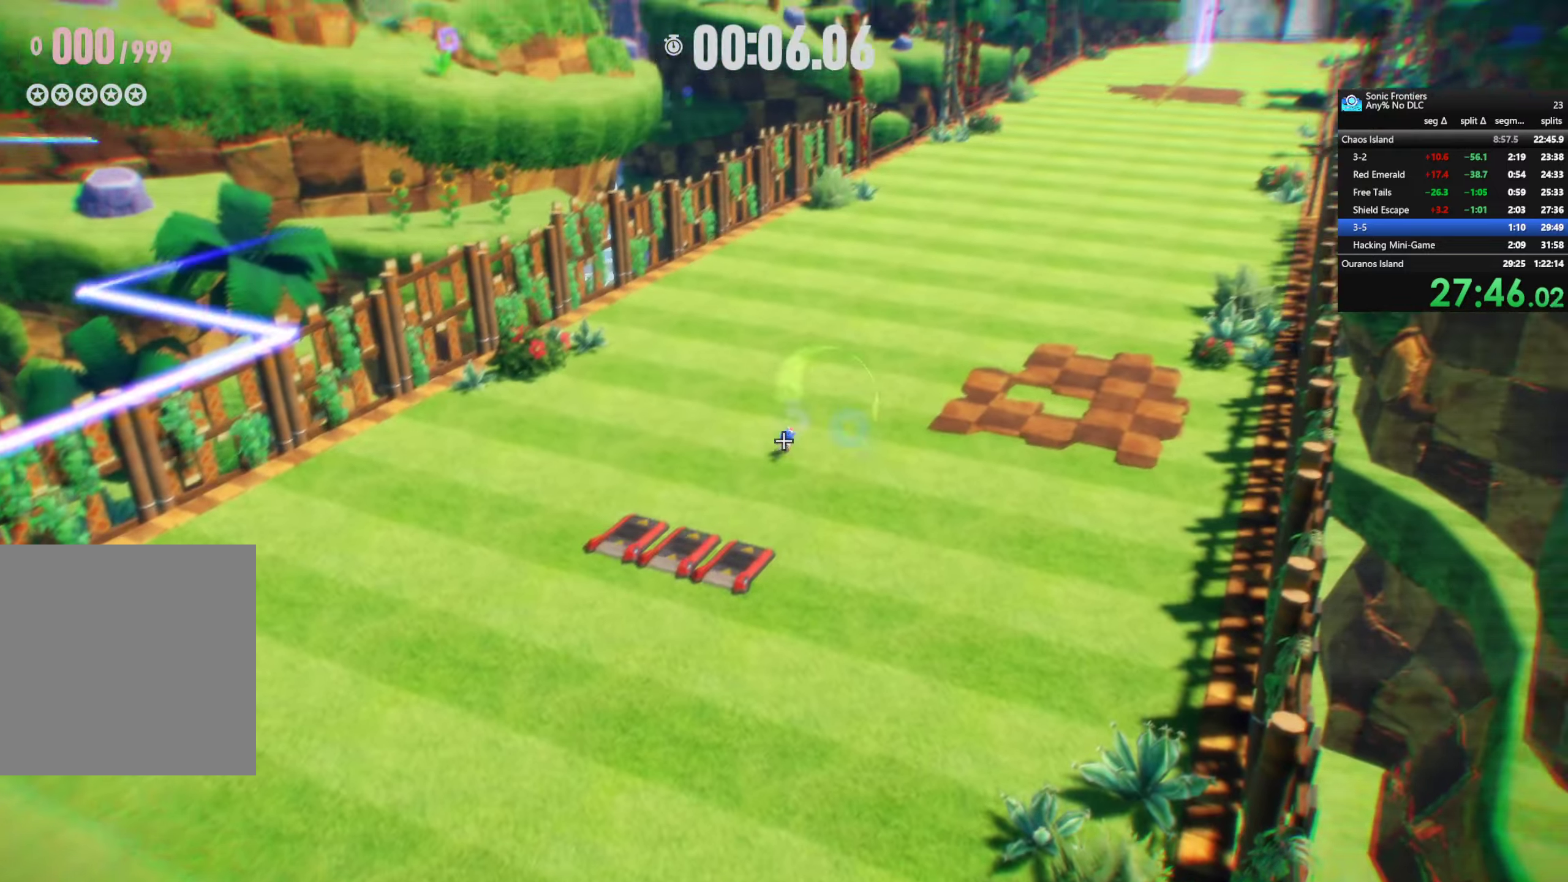
{"buttons": ["R2"], "left_stick": "up", "right_stick": "center"}
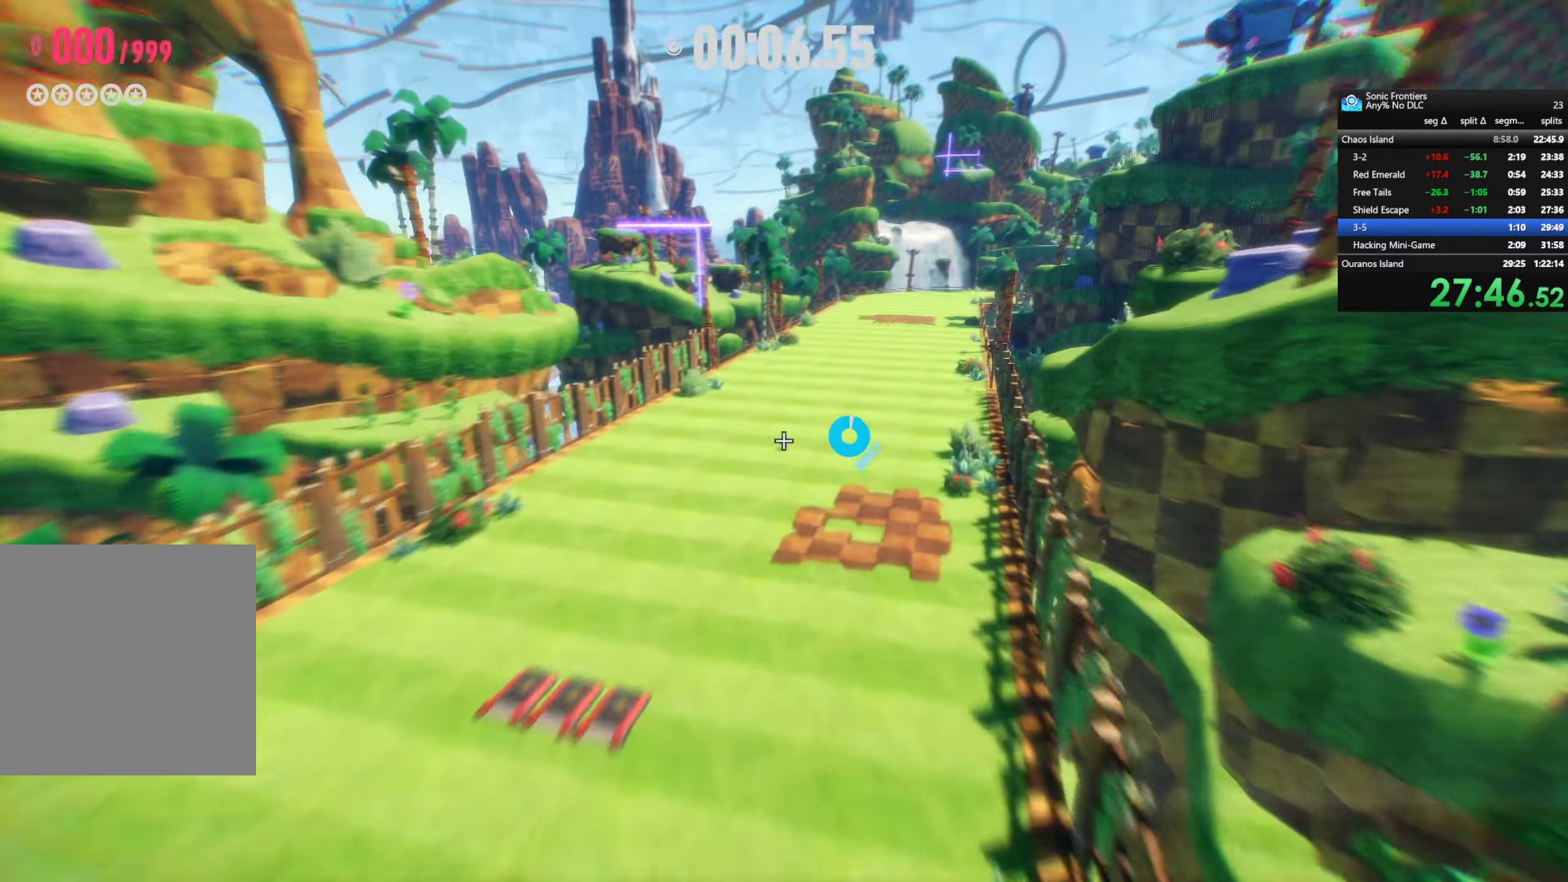
{"buttons": [], "left_stick": "up", "right_stick": "center", "events": [[467, "R2", "up"]]}
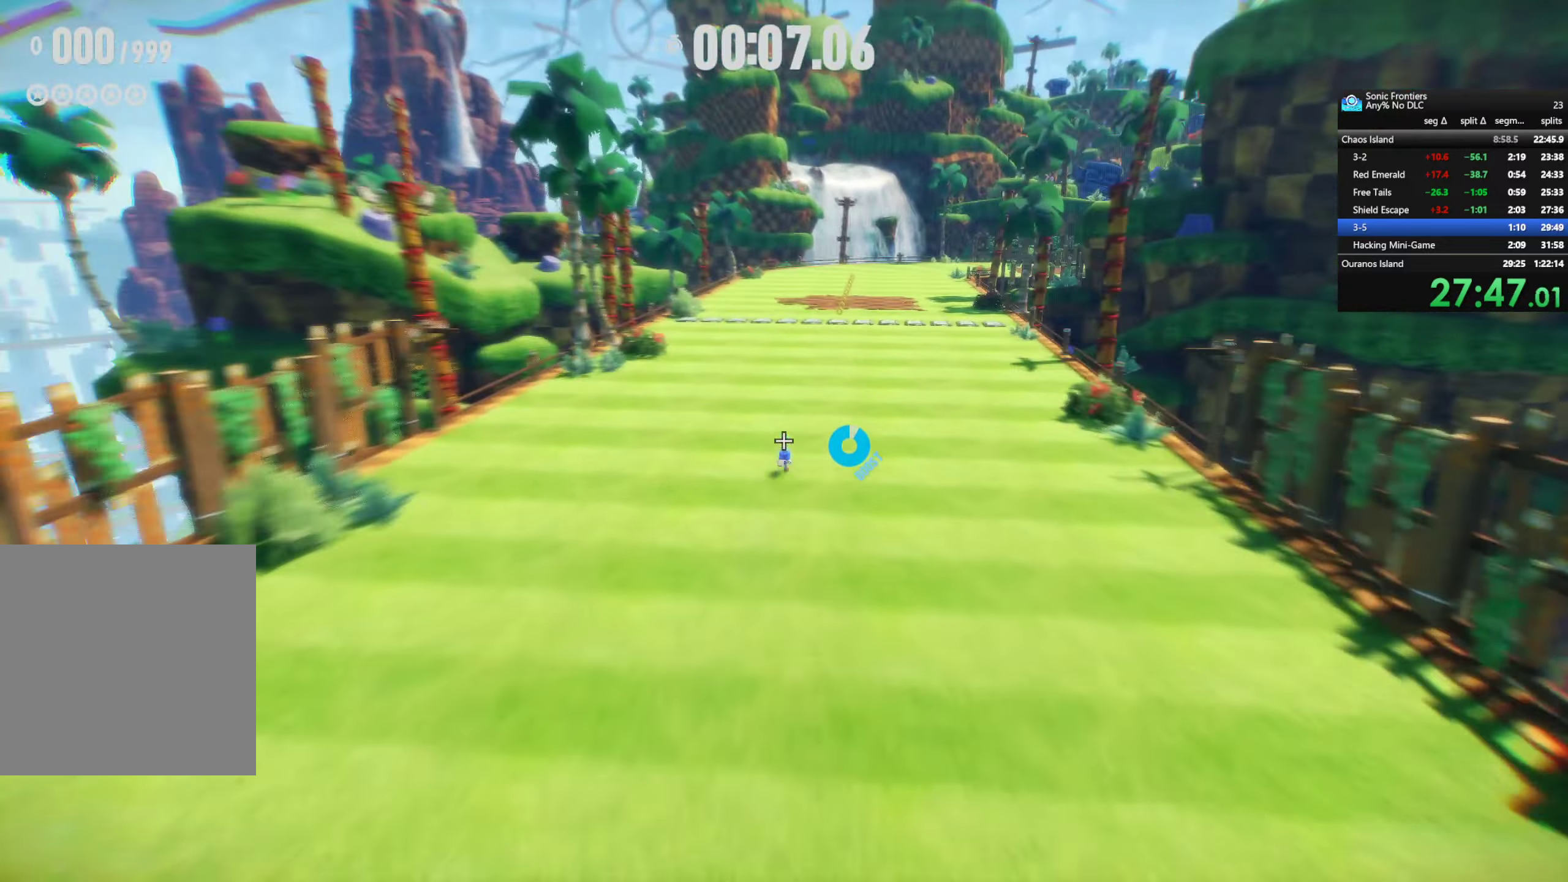
{"buttons": ["R2"], "left_stick": "up", "right_stick": "center", "events": [[150, "R2", "down"]]}
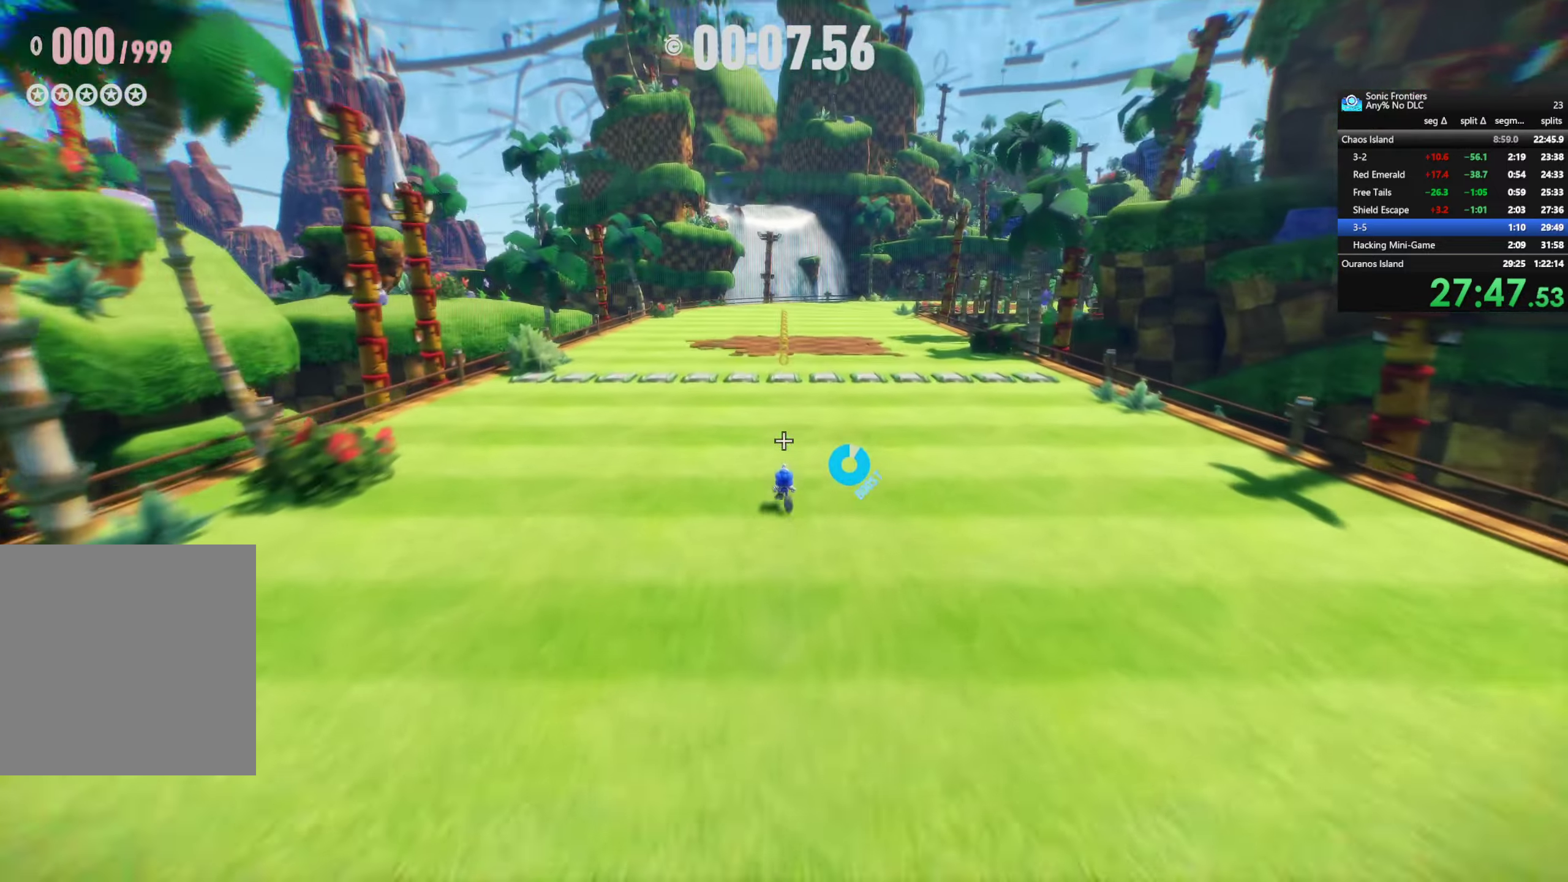
{"buttons": ["R2"], "left_stick": "up", "right_stick": "center", "events": [[134, "CROSS", "down"], [200, "R2", "up"], [317, "CROSS", "up"], [350, "R2", "down"]]}